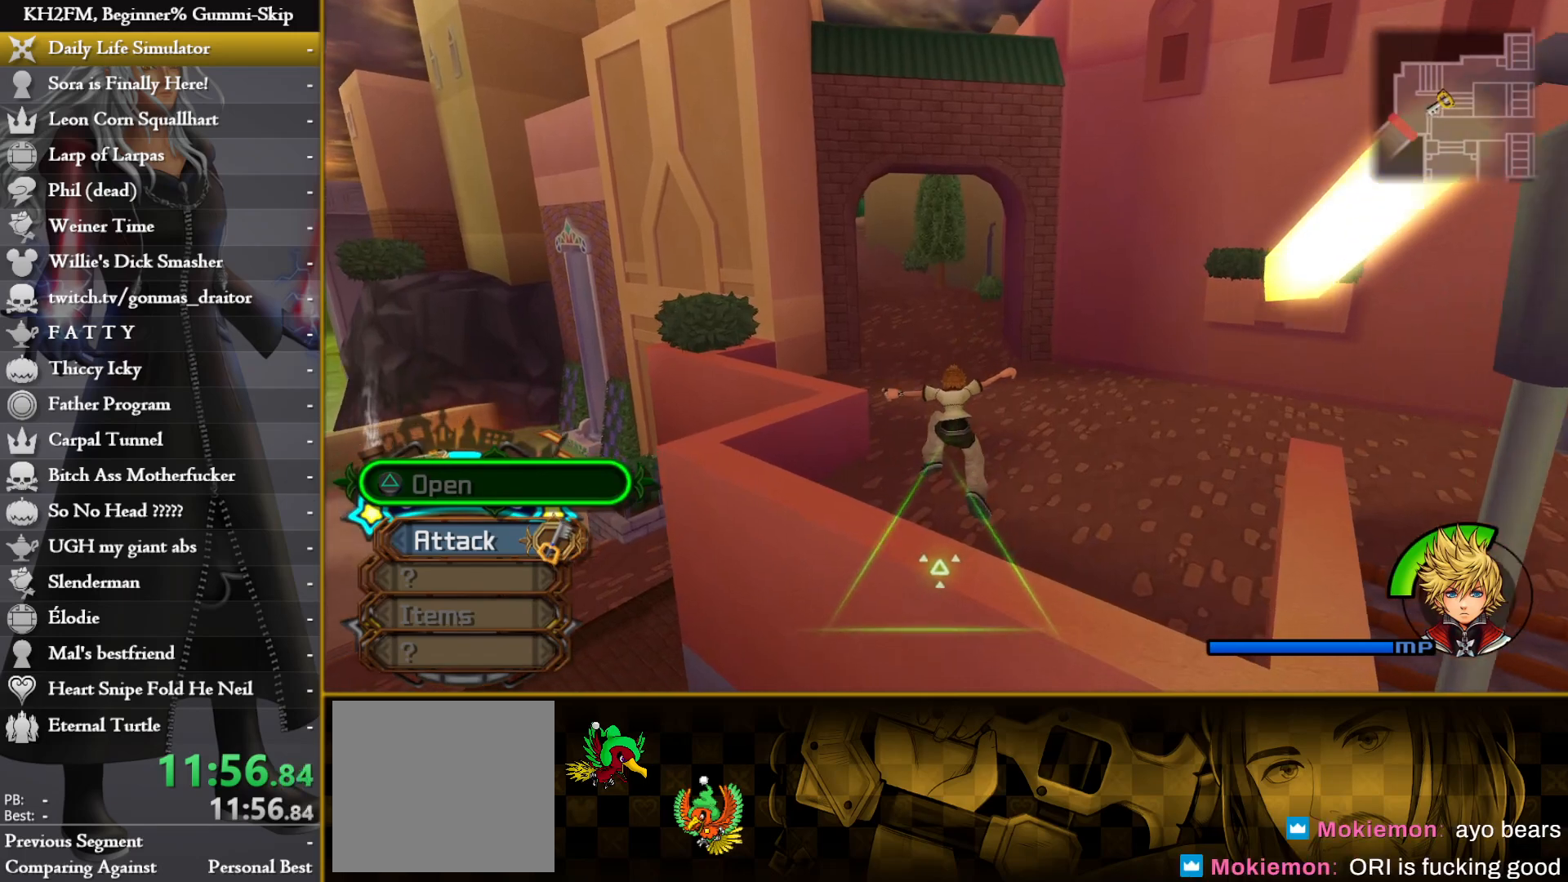
Gameplay with a controller (PlayStation layout); each line is a JSON object with the inputs held at the frame after it. "events" lists button and stick changes between this image and that frame as [ms after this image, input, new state], when the widget could be followed in between.
{"buttons": [], "left_stick": "up", "right_stick": "center", "events": [[167, "right_stick", "left"], [300, "right_stick", "center"]]}
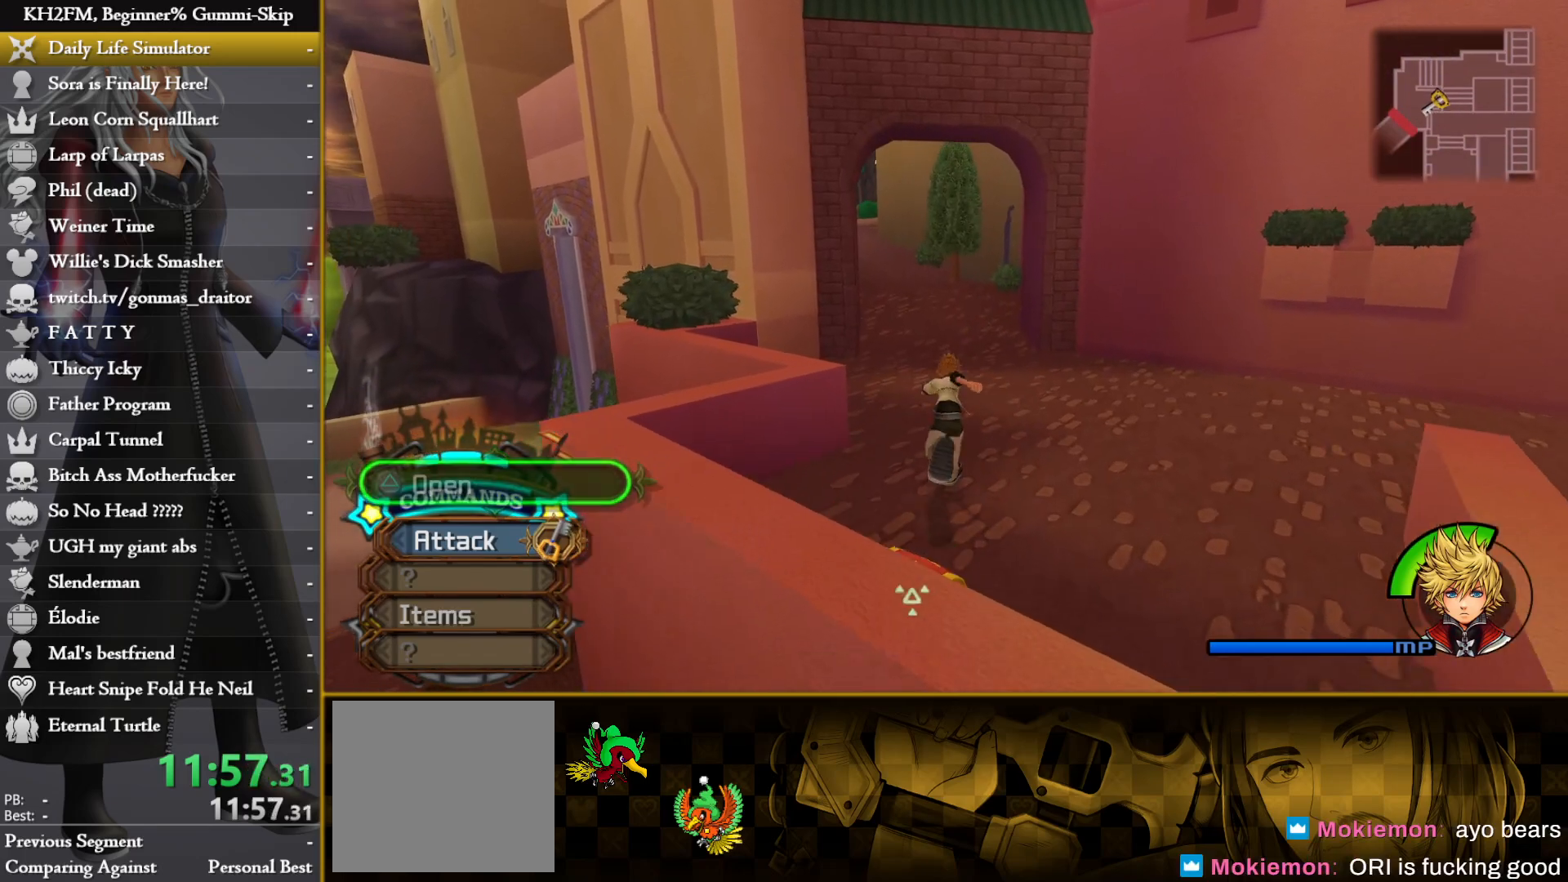
{"buttons": [], "left_stick": "up", "right_stick": "center", "events": []}
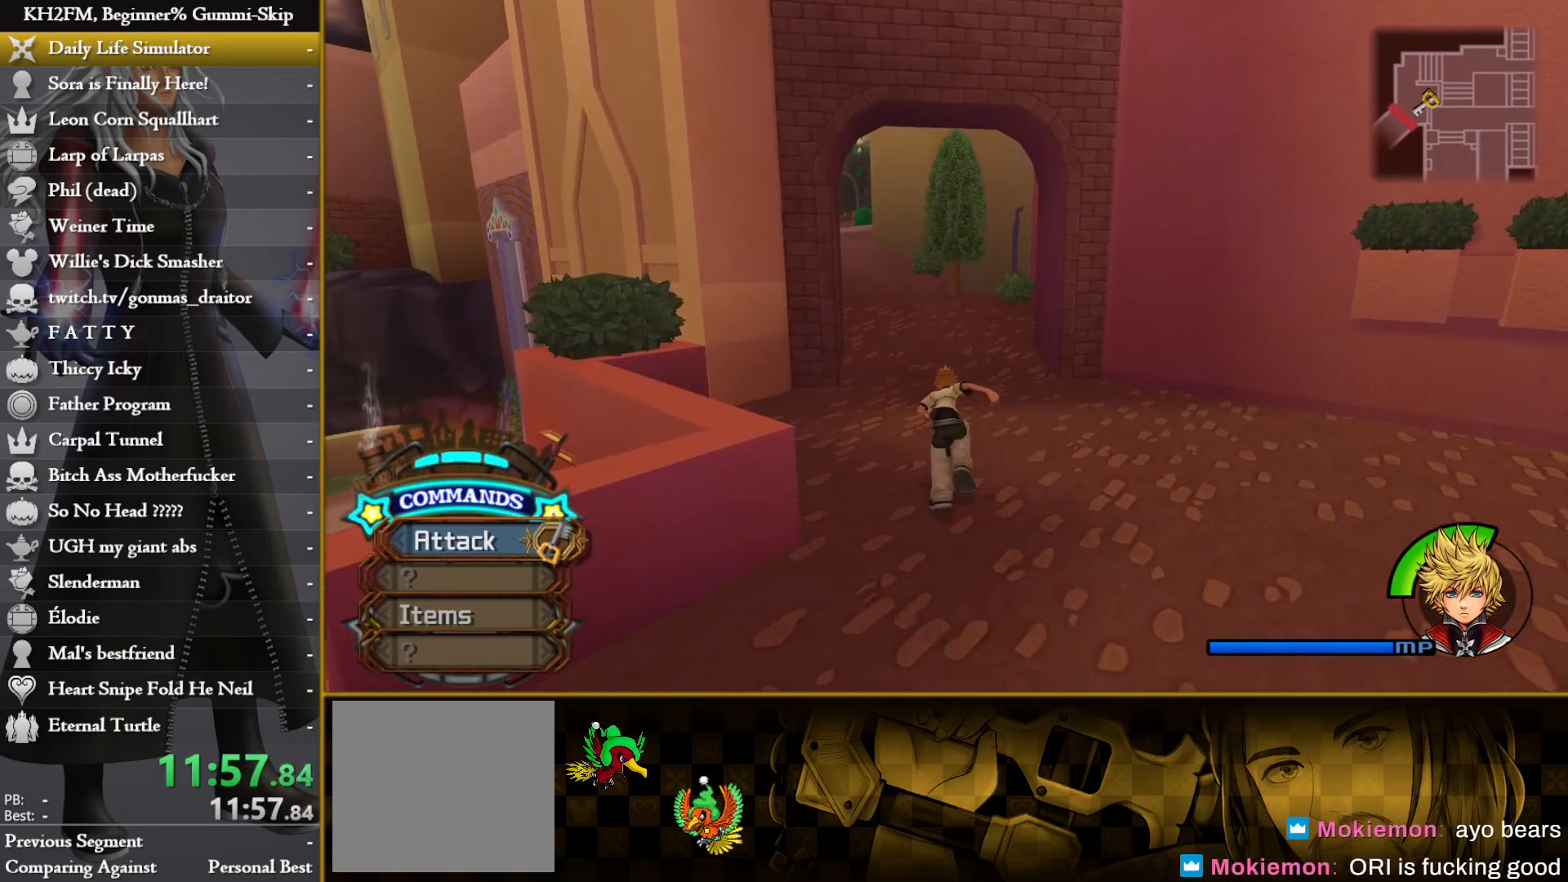
{"buttons": [], "left_stick": "up", "right_stick": "center", "events": []}
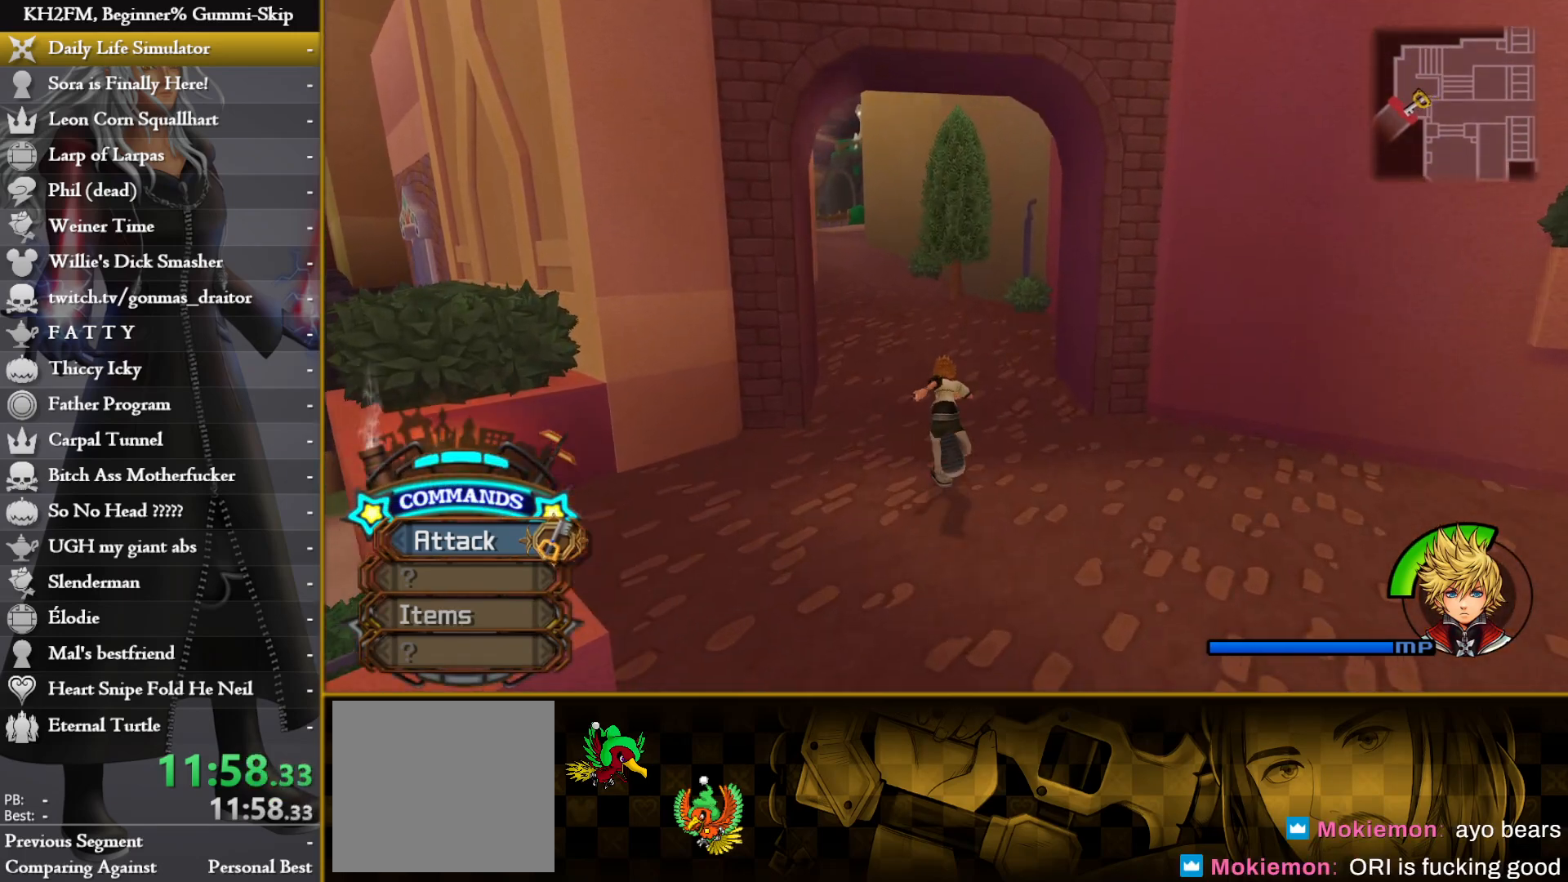
{"buttons": [], "left_stick": "up", "right_stick": "center", "events": []}
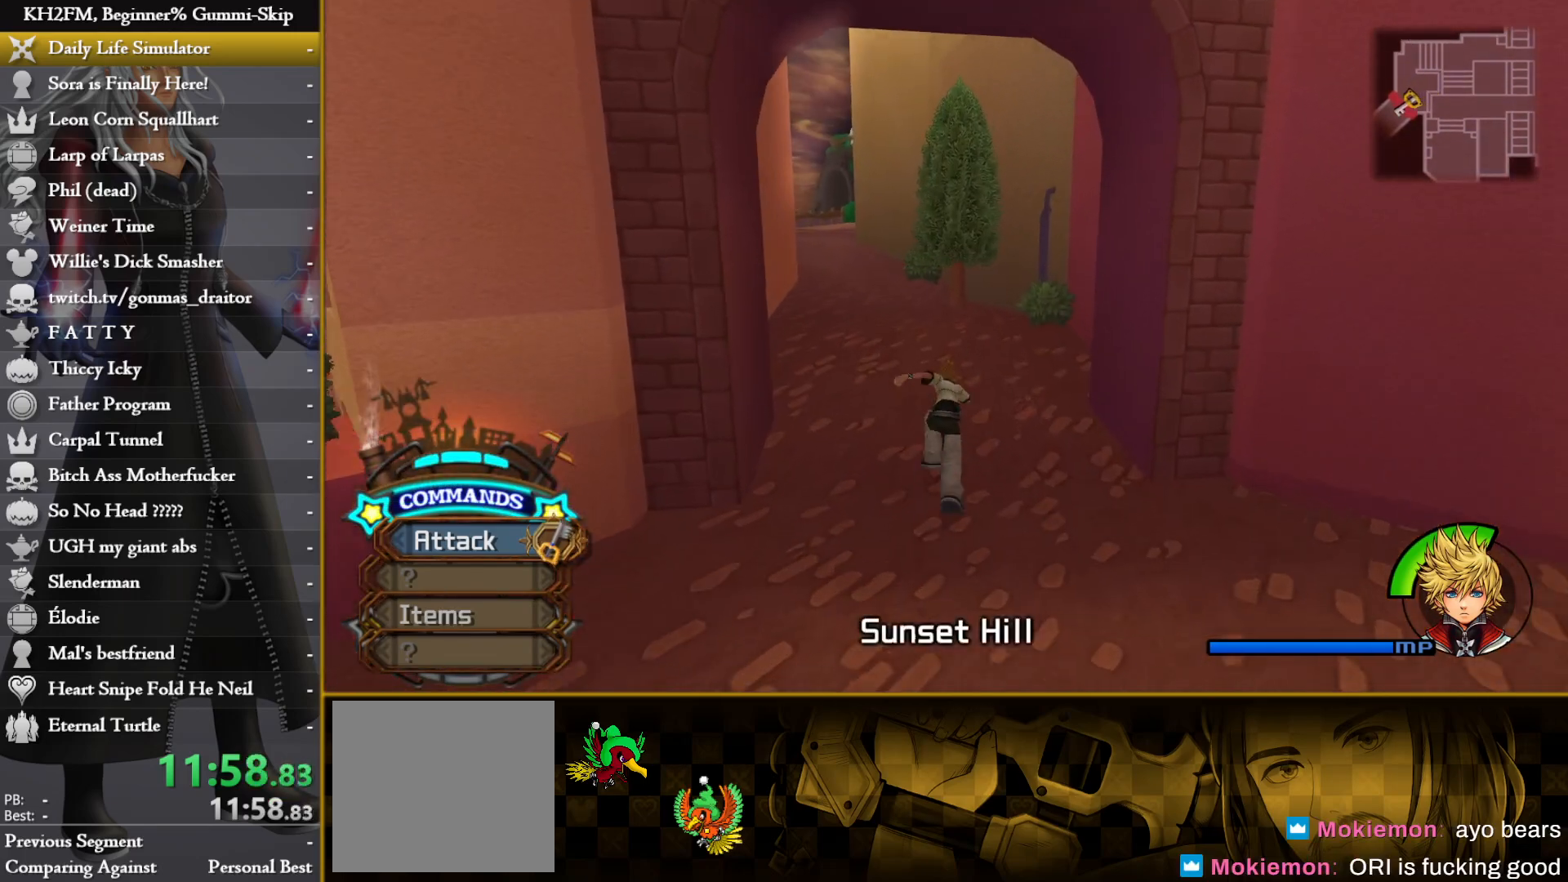
{"buttons": [], "left_stick": "up", "right_stick": "center", "events": []}
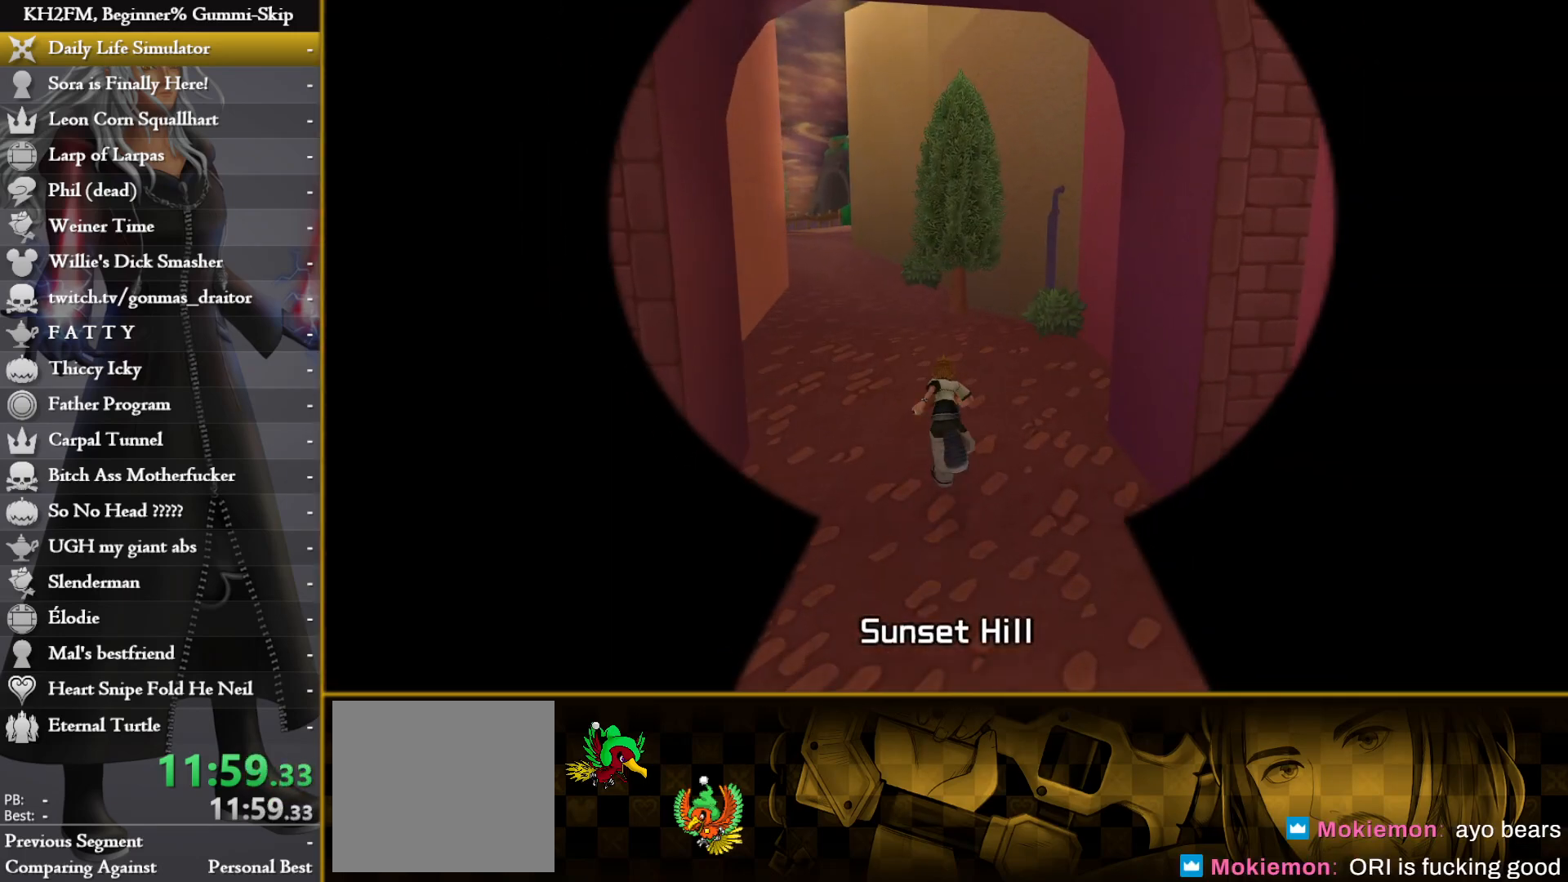
{"buttons": [], "left_stick": "up", "right_stick": "center", "events": []}
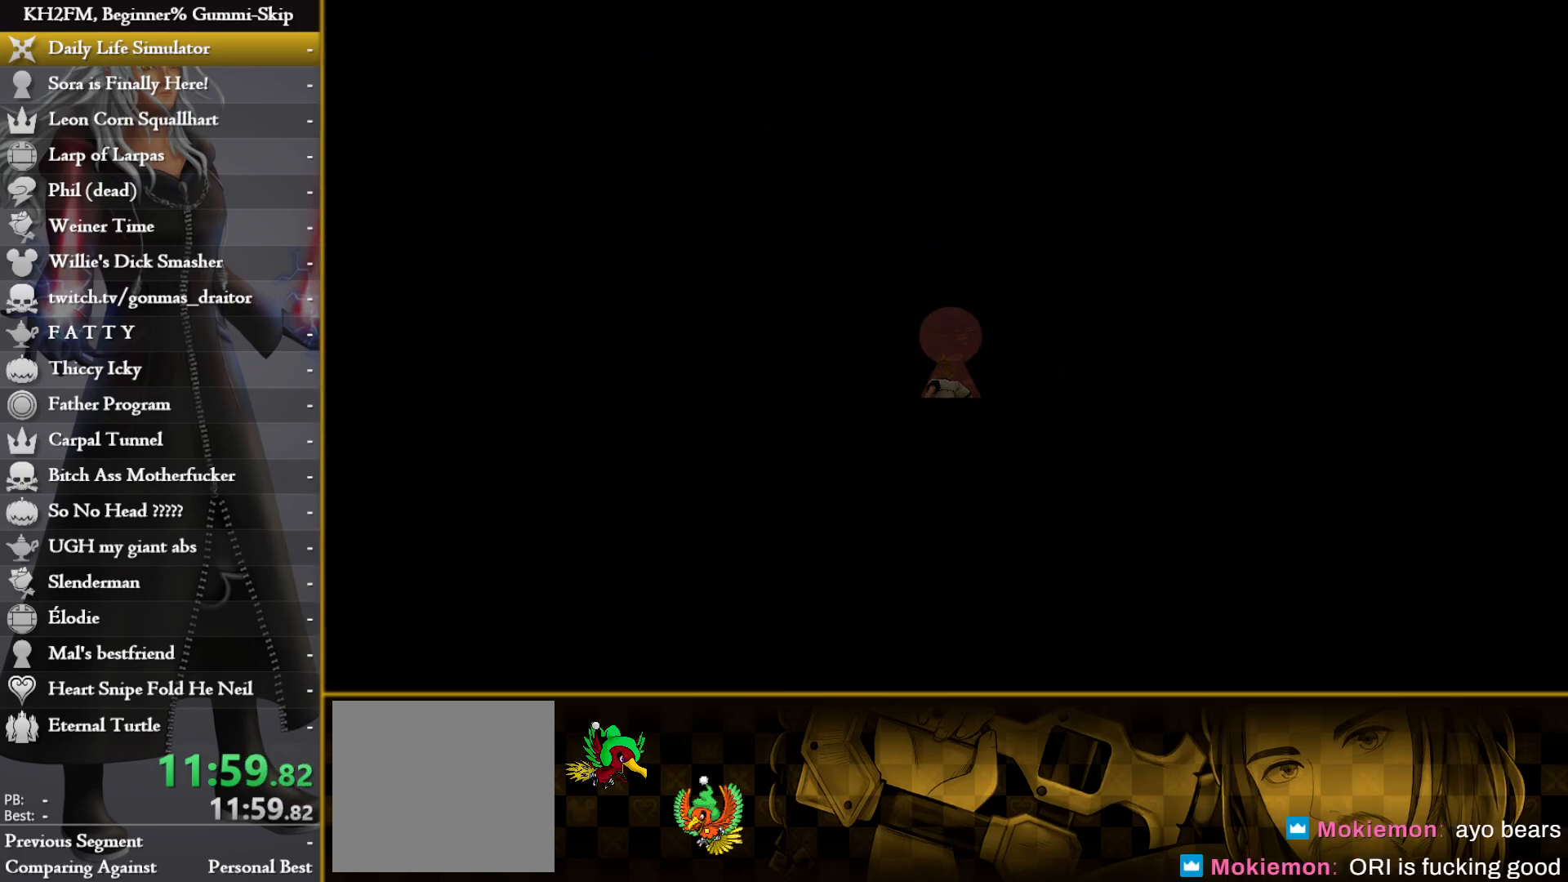
{"buttons": [], "left_stick": "up", "right_stick": "center", "events": []}
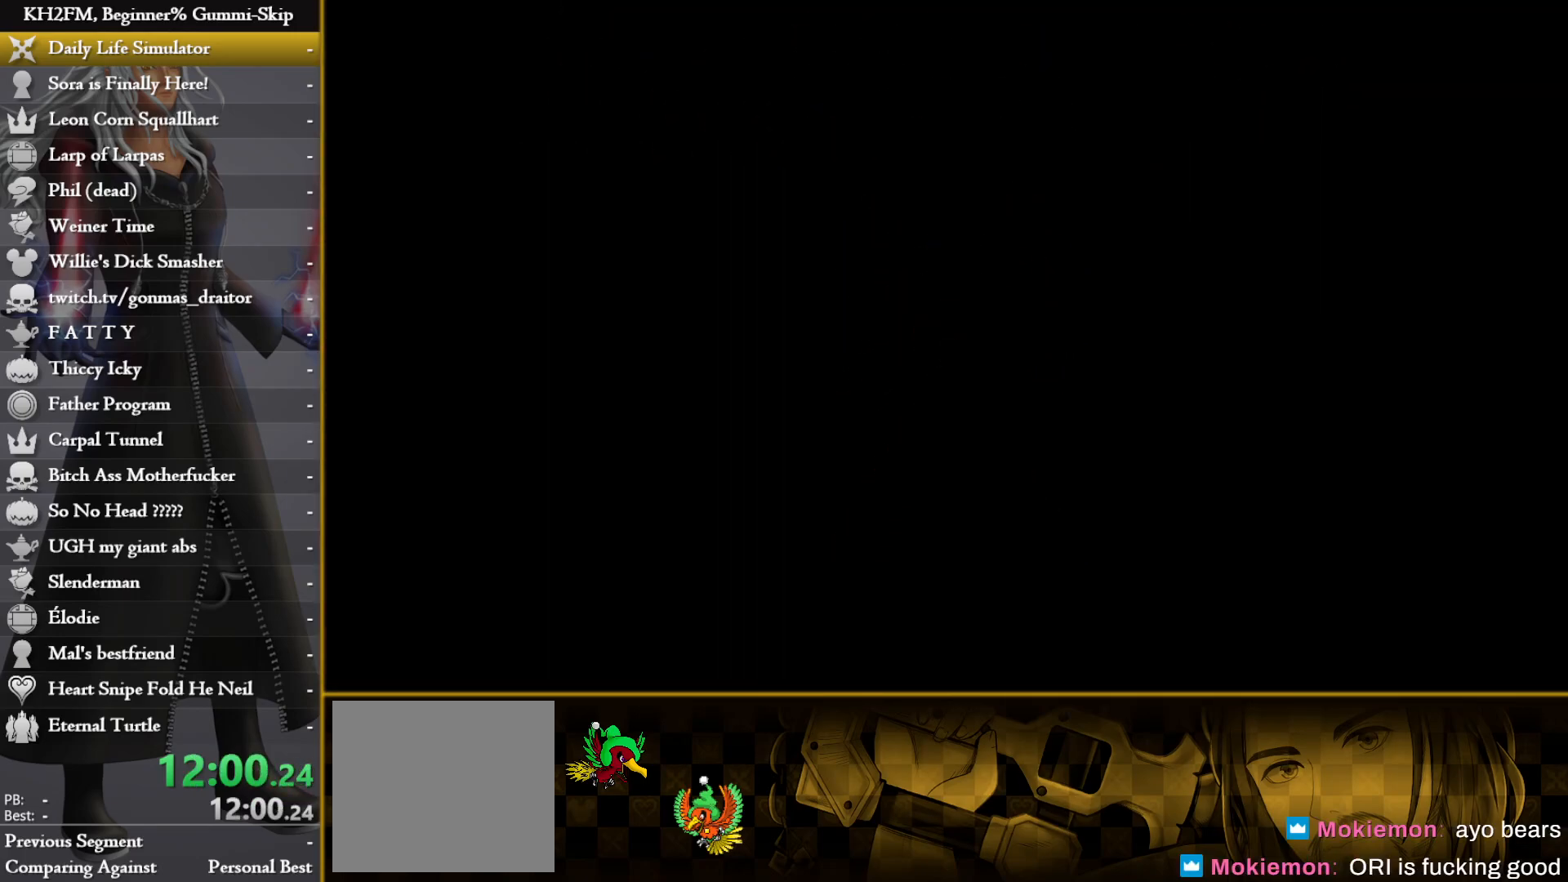
{"buttons": [], "left_stick": "up", "right_stick": "center", "events": []}
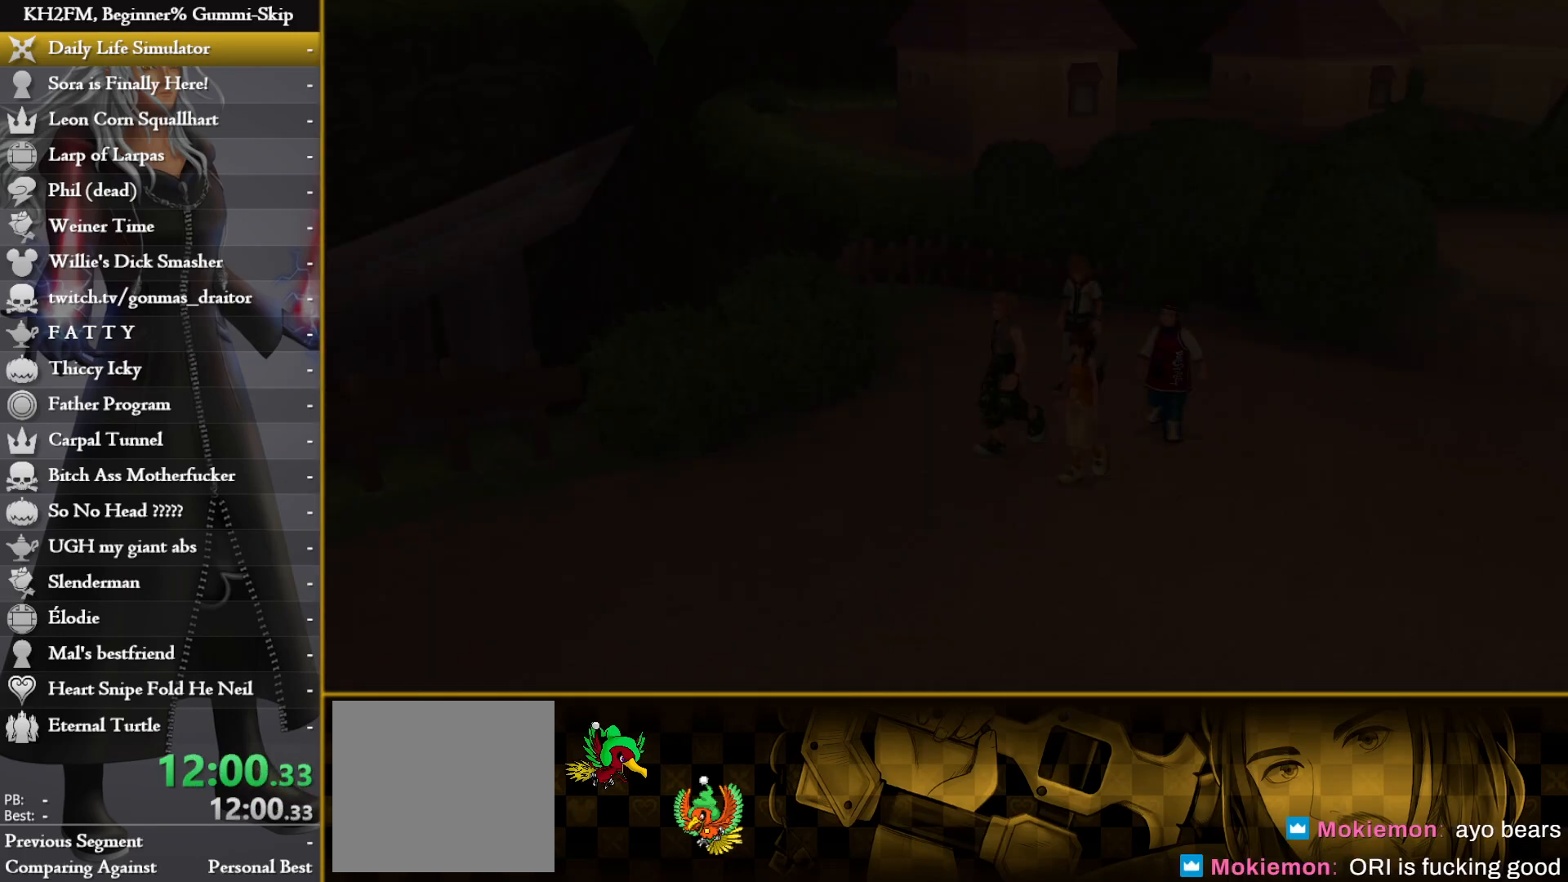
{"buttons": [], "left_stick": "center", "right_stick": "center", "events": [[183, "left_stick", "center"]]}
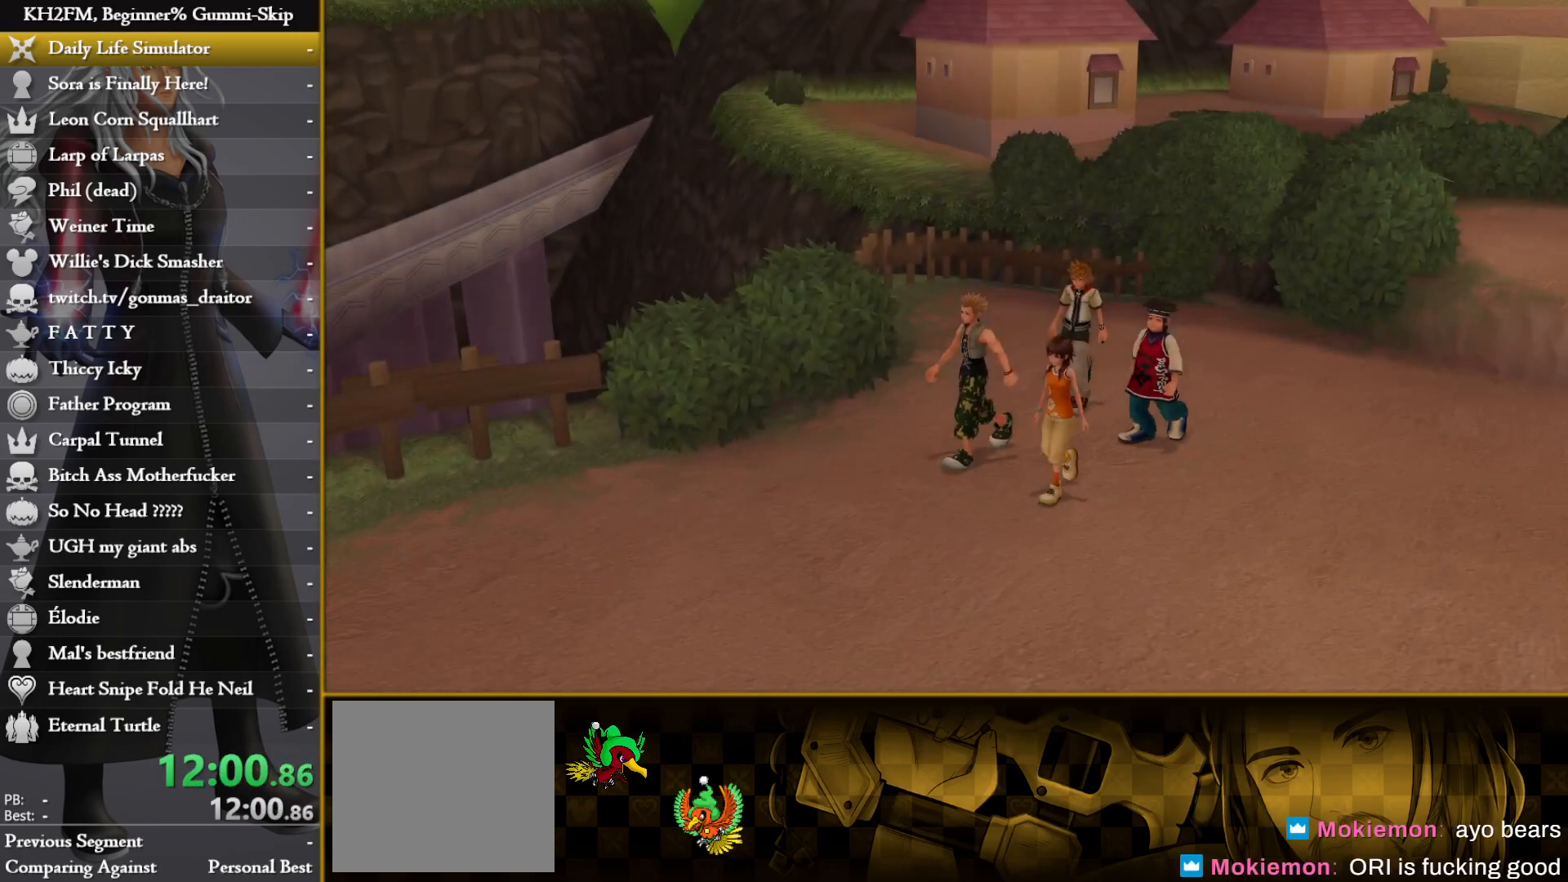
{"buttons": [], "left_stick": "center", "right_stick": "center", "events": [[117, "DPAD_DOWN", "down"], [167, "CROSS", "down"], [233, "DPAD_DOWN", "up"], [283, "CROSS", "up"], [383, "TOUCHPAD", "down"], [467, "TOUCHPAD", "up"]]}
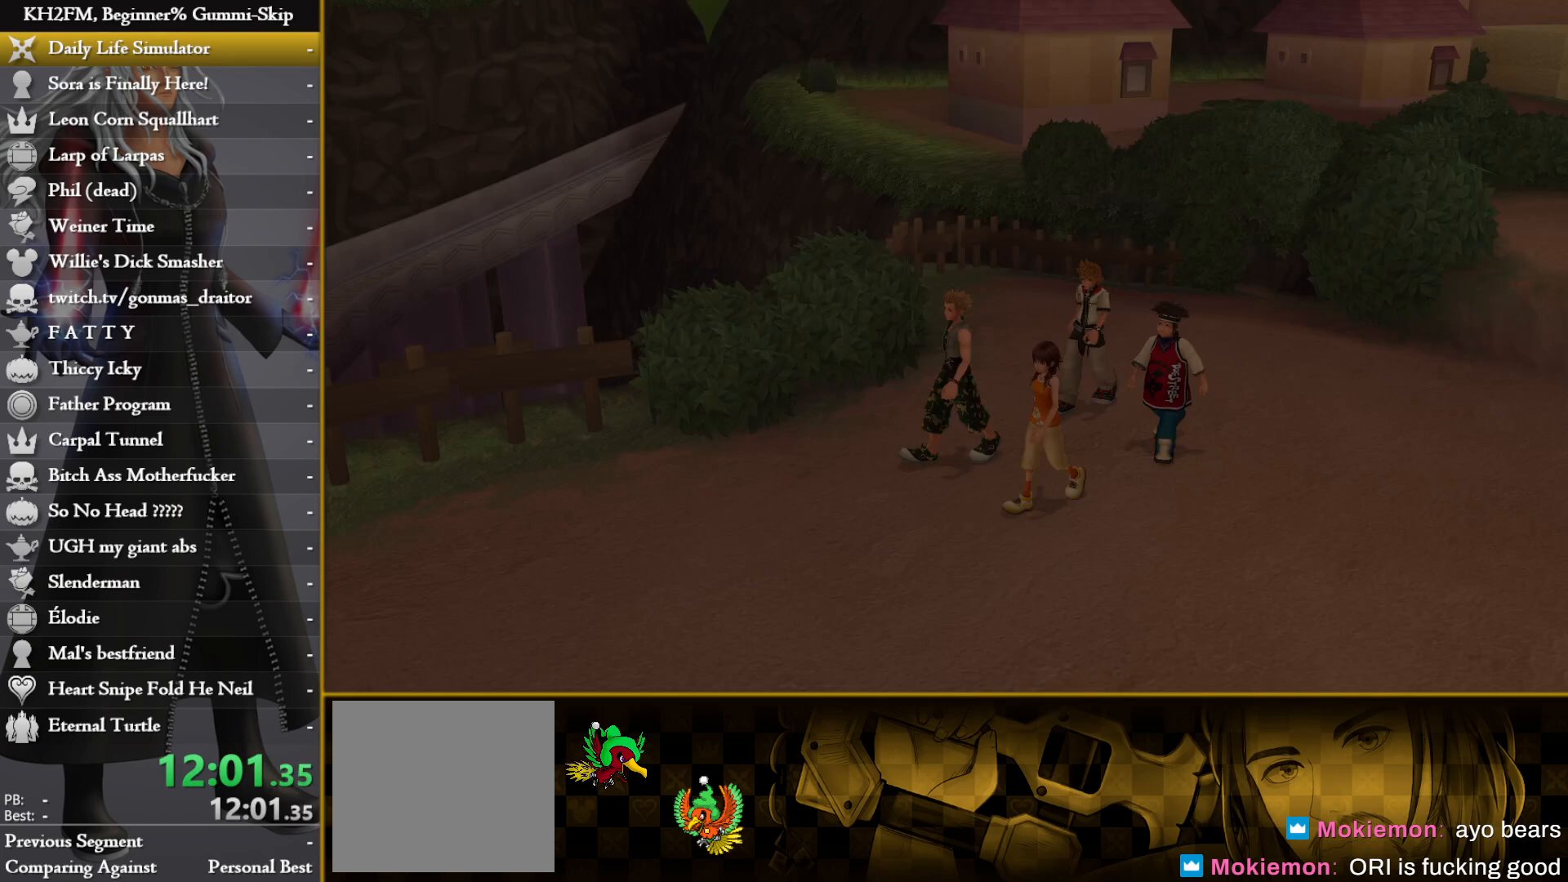
{"buttons": [], "left_stick": "up", "right_stick": "center", "events": [[50, "DPAD_DOWN", "down"], [67, "CROSS", "down"], [133, "DPAD_DOWN", "up"], [167, "CROSS", "up"], [217, "CROSS", "down"], [283, "left_stick", "up"], [300, "CROSS", "up"]]}
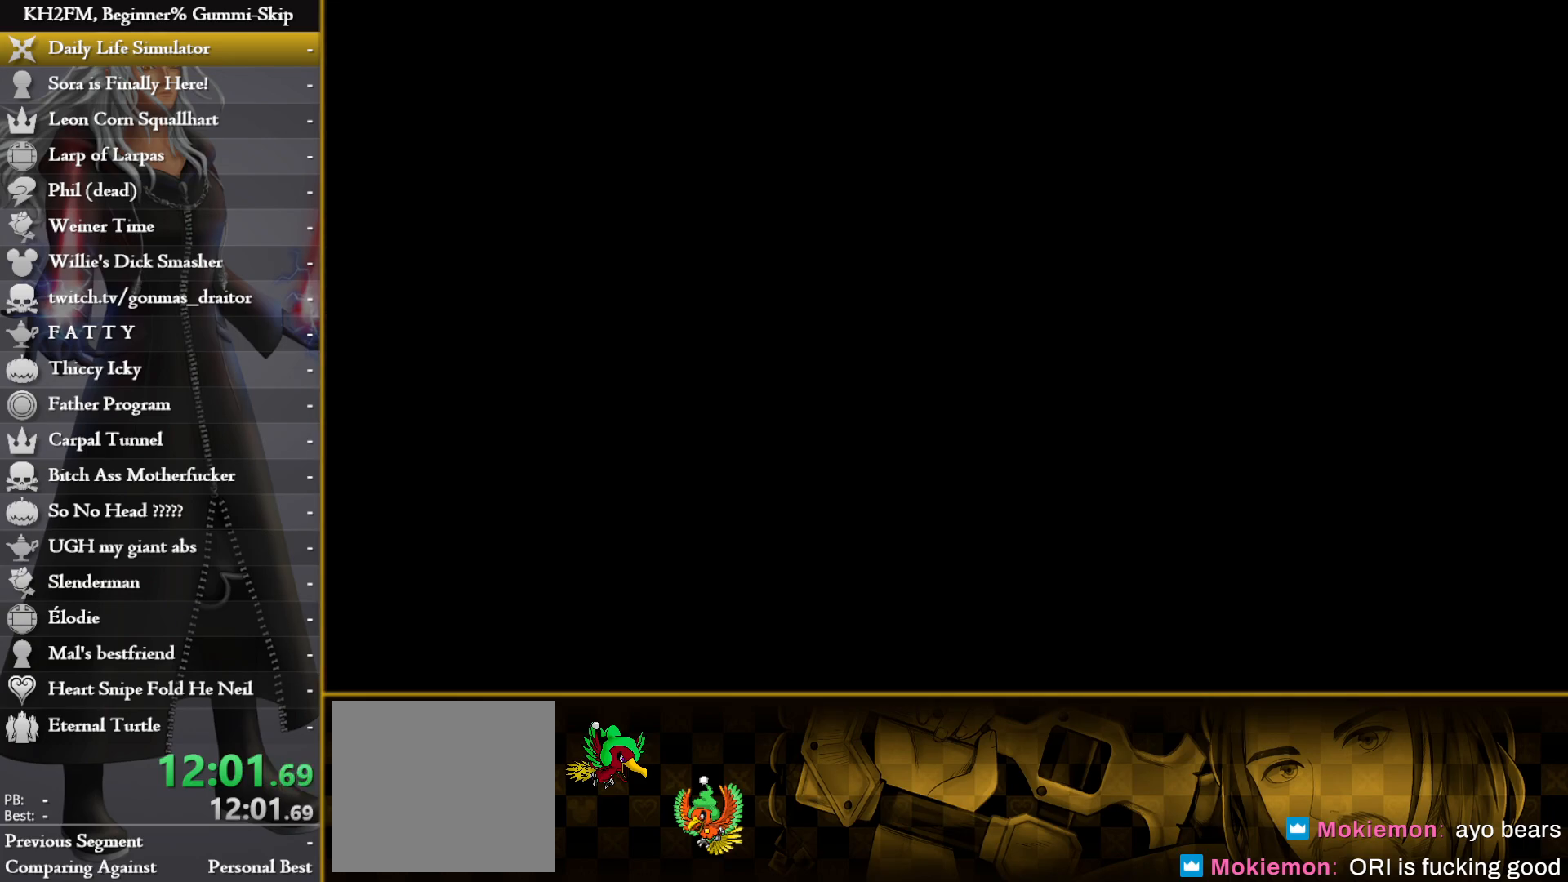
{"buttons": [], "left_stick": "up", "right_stick": "center", "events": []}
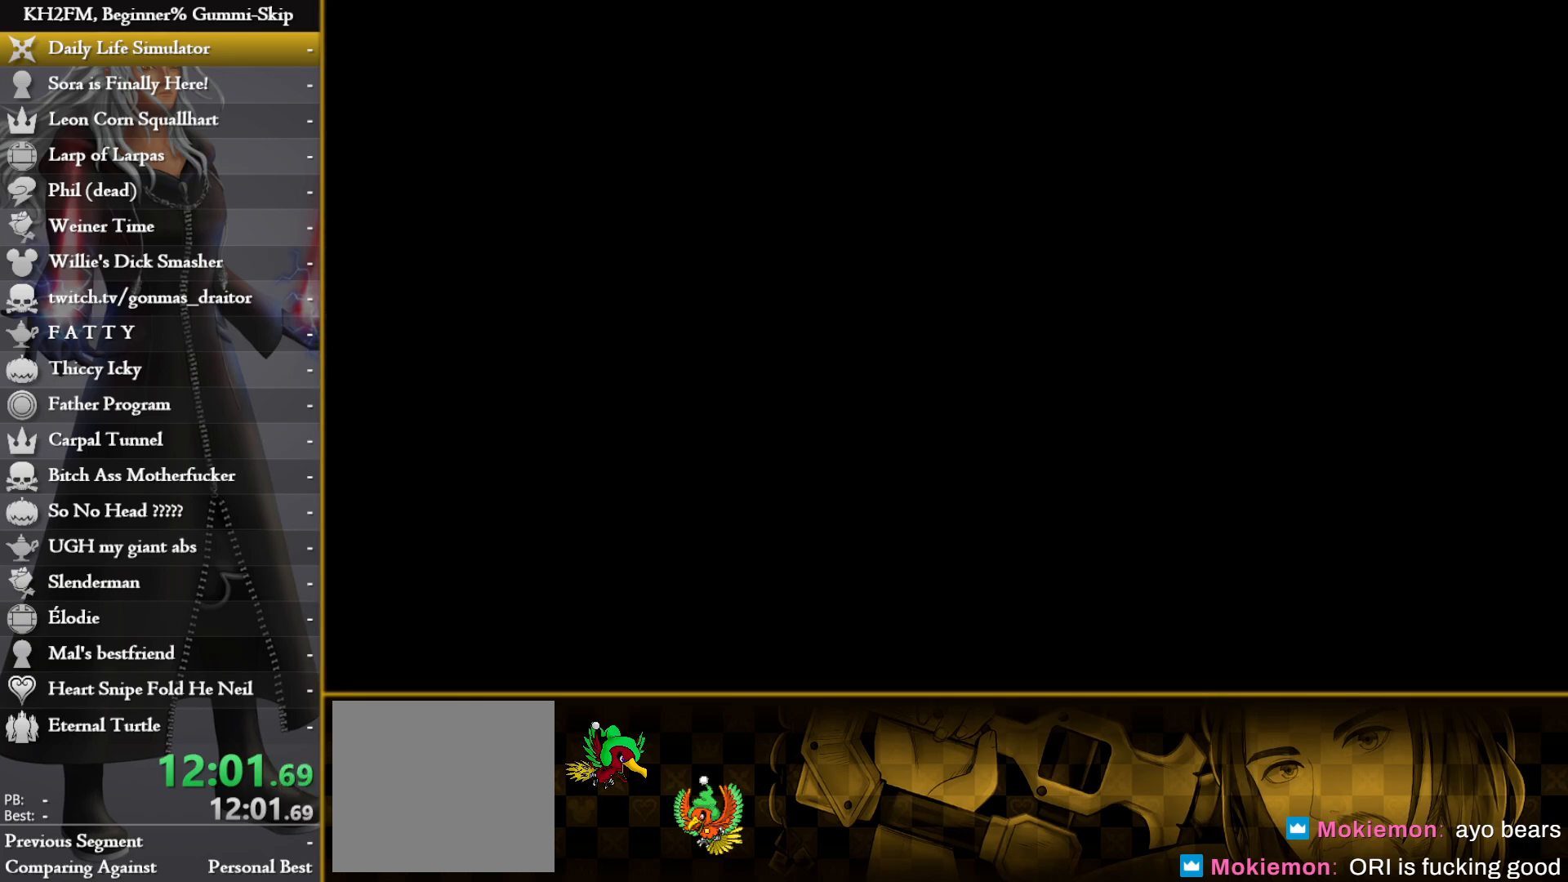
{"buttons": [], "left_stick": "up", "right_stick": "center", "events": []}
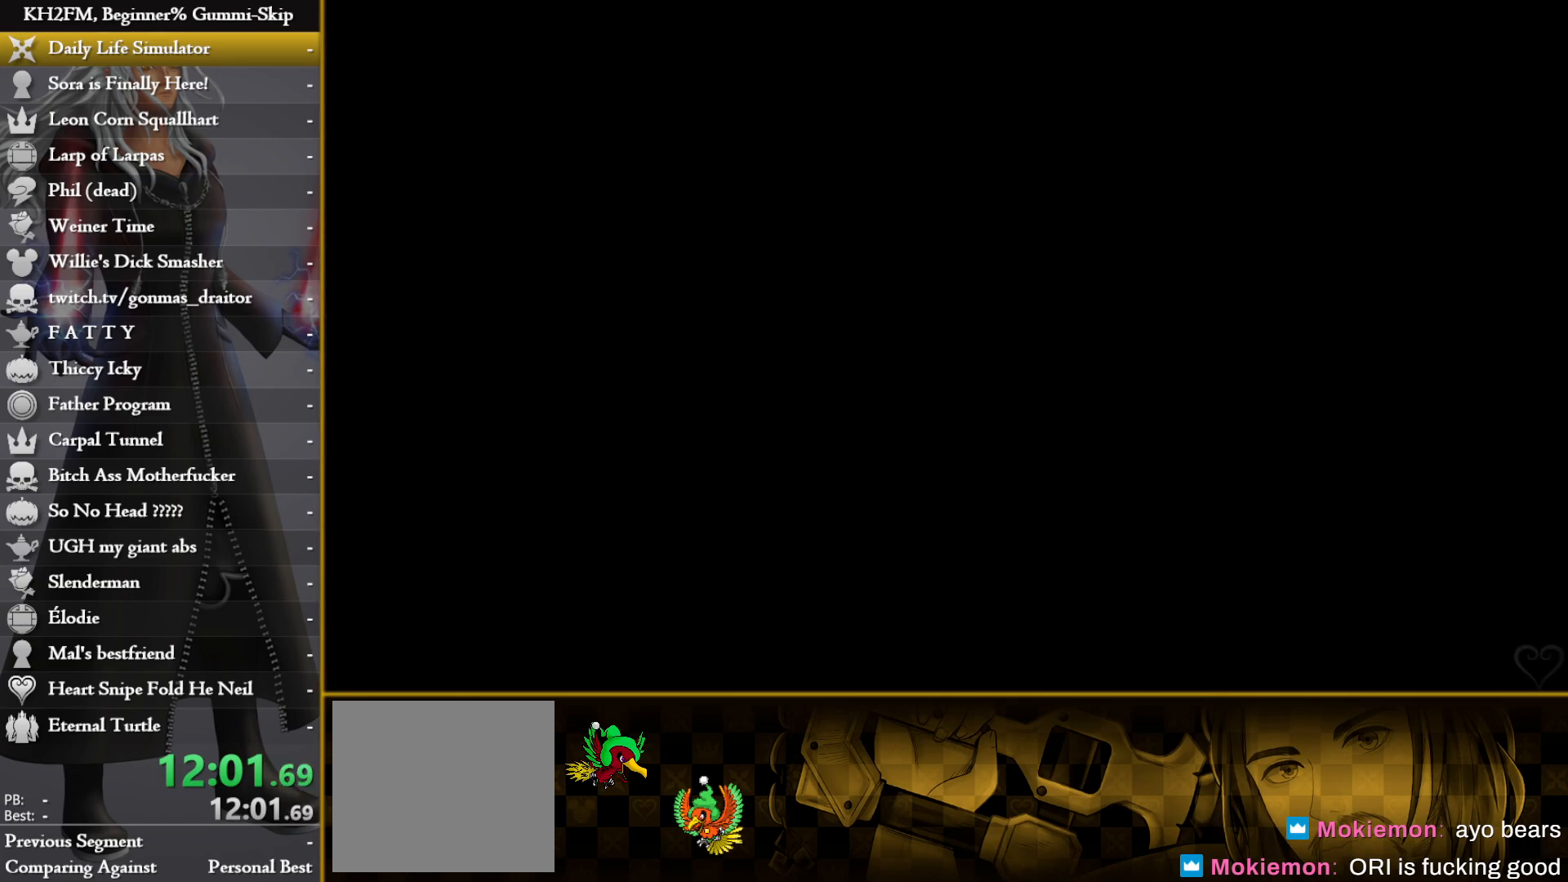
{"buttons": [], "left_stick": "up", "right_stick": "center", "events": []}
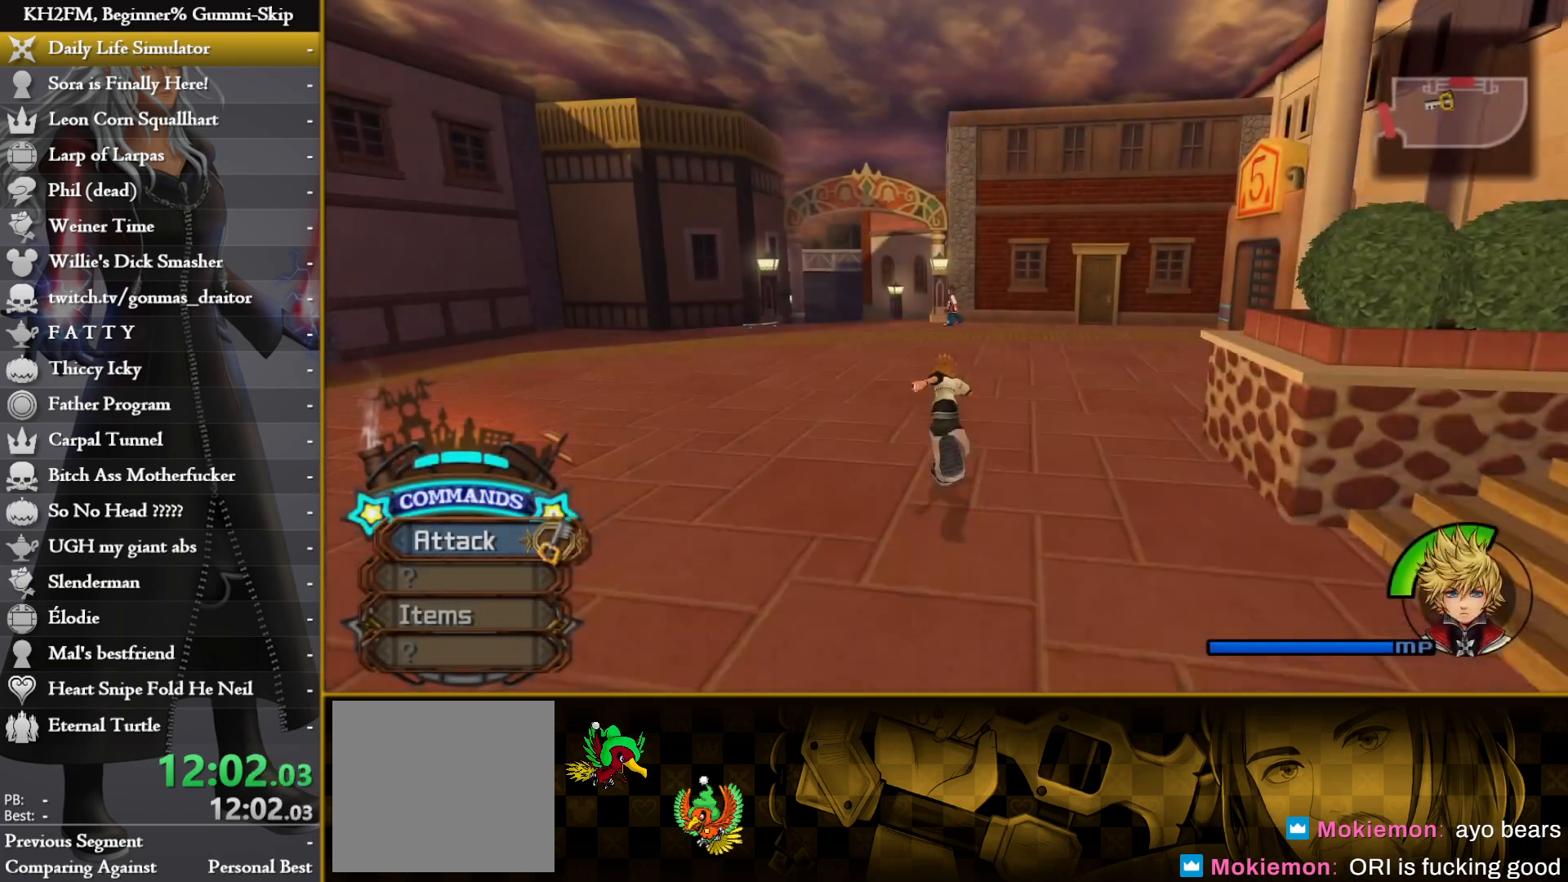
{"buttons": [], "left_stick": "up", "right_stick": "center", "events": [[50, "right_stick", "left"], [233, "right_stick", "center"]]}
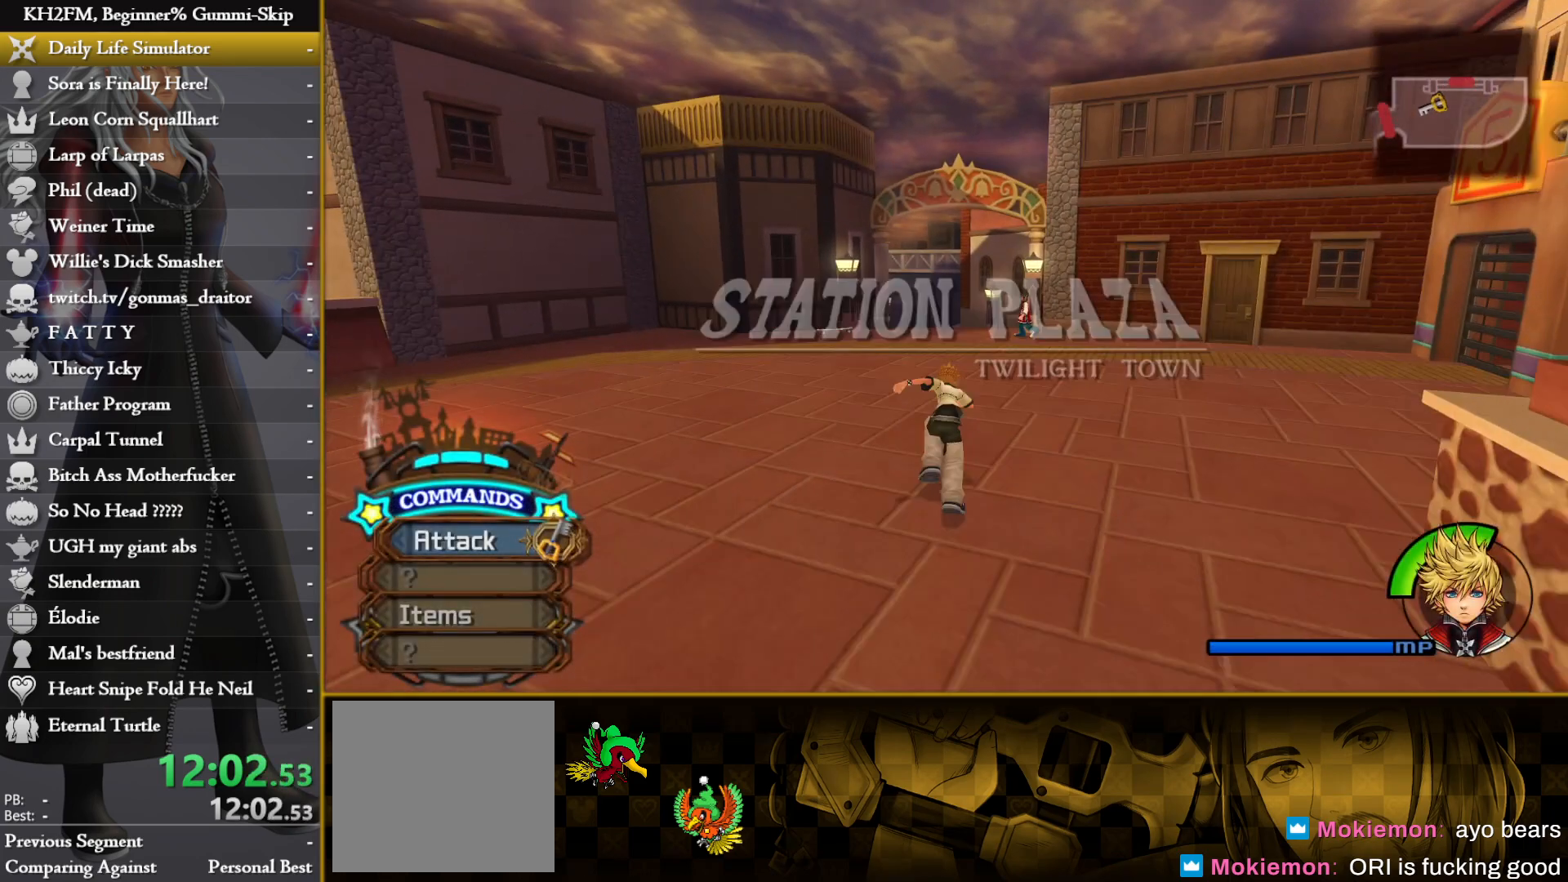
{"buttons": [], "left_stick": "up", "right_stick": "center", "events": []}
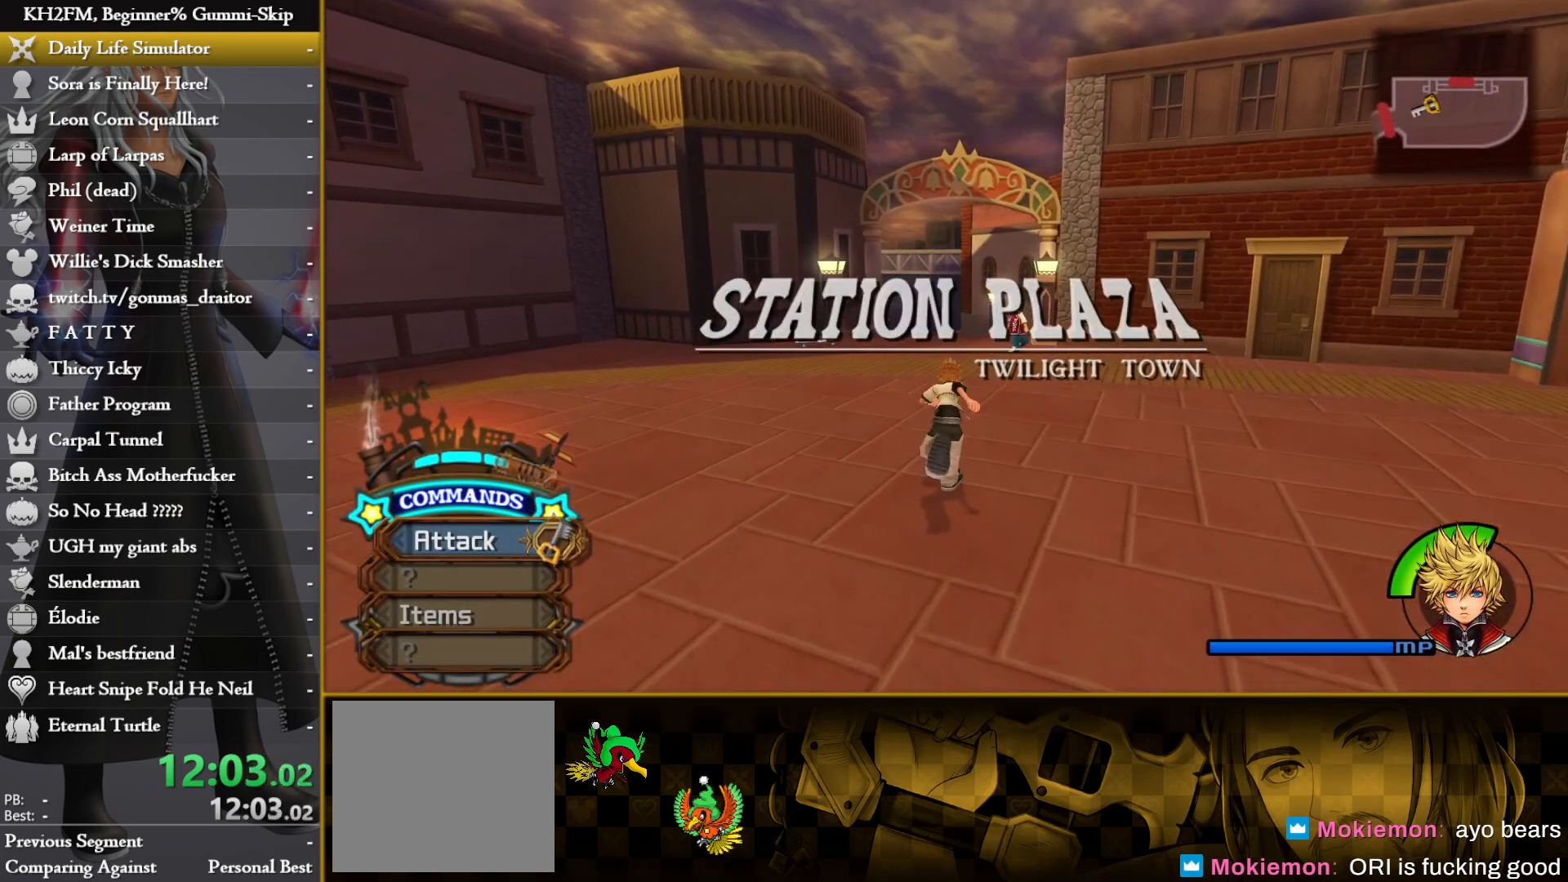
{"buttons": [], "left_stick": "up", "right_stick": "center", "events": []}
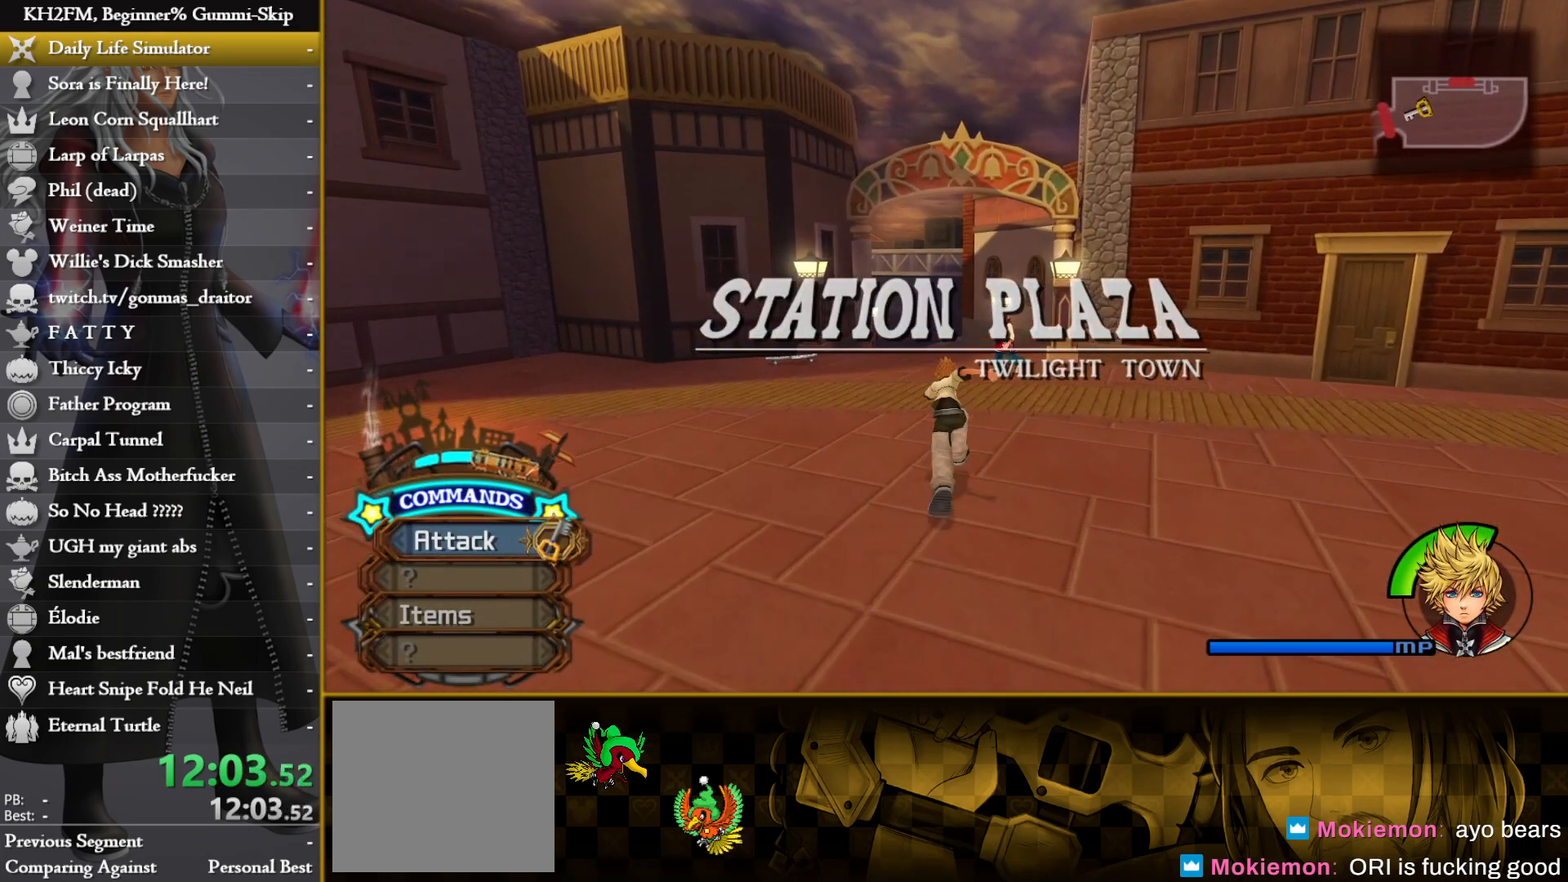
{"buttons": [], "left_stick": "up", "right_stick": "center", "events": []}
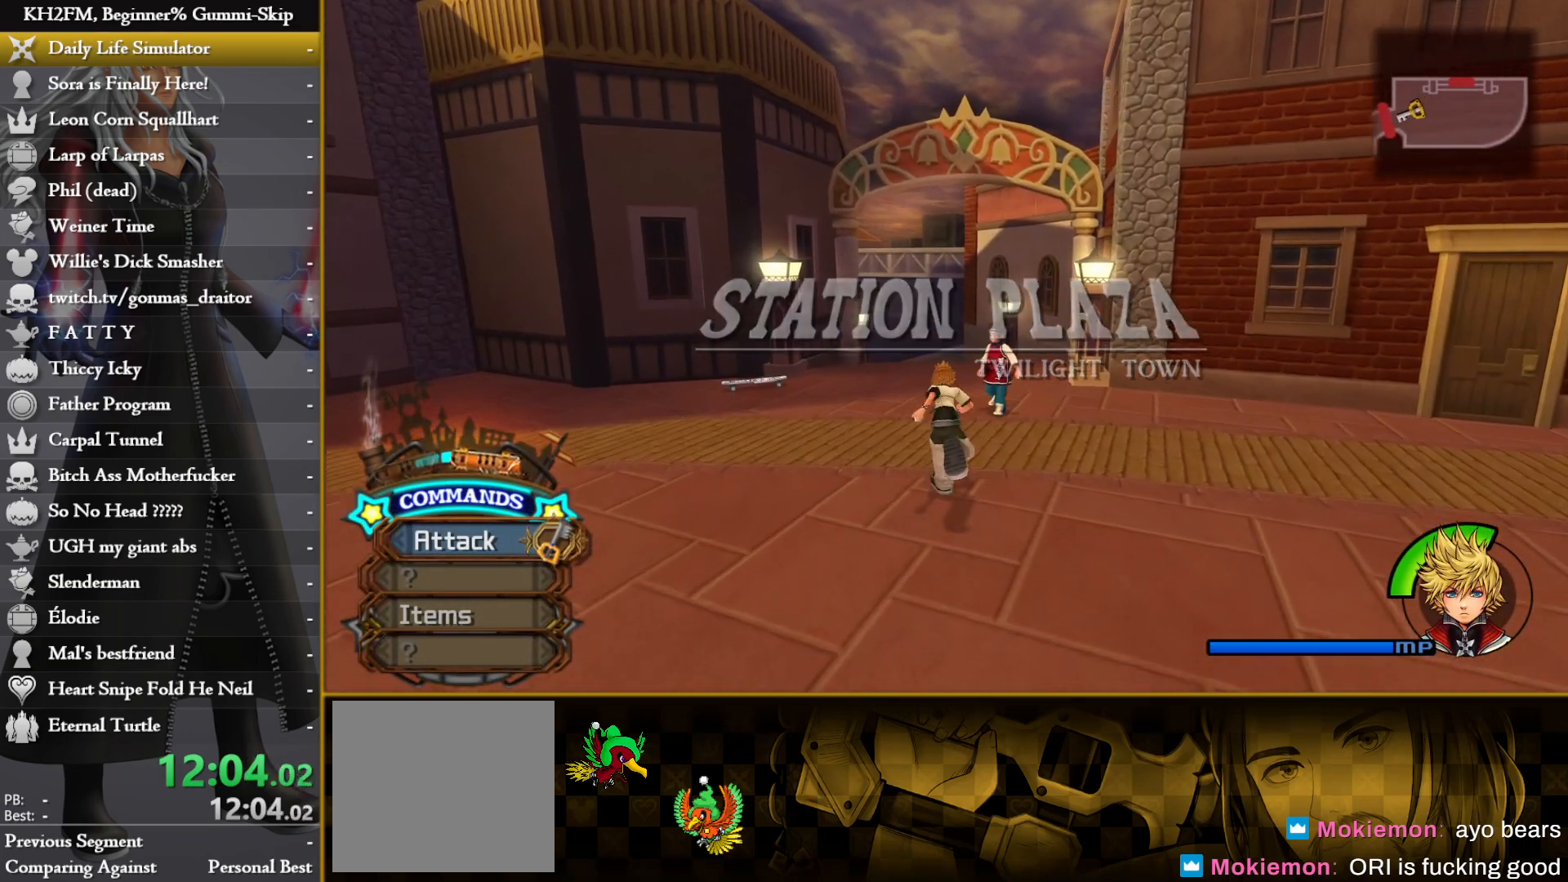
{"buttons": [], "left_stick": "up", "right_stick": "center", "events": []}
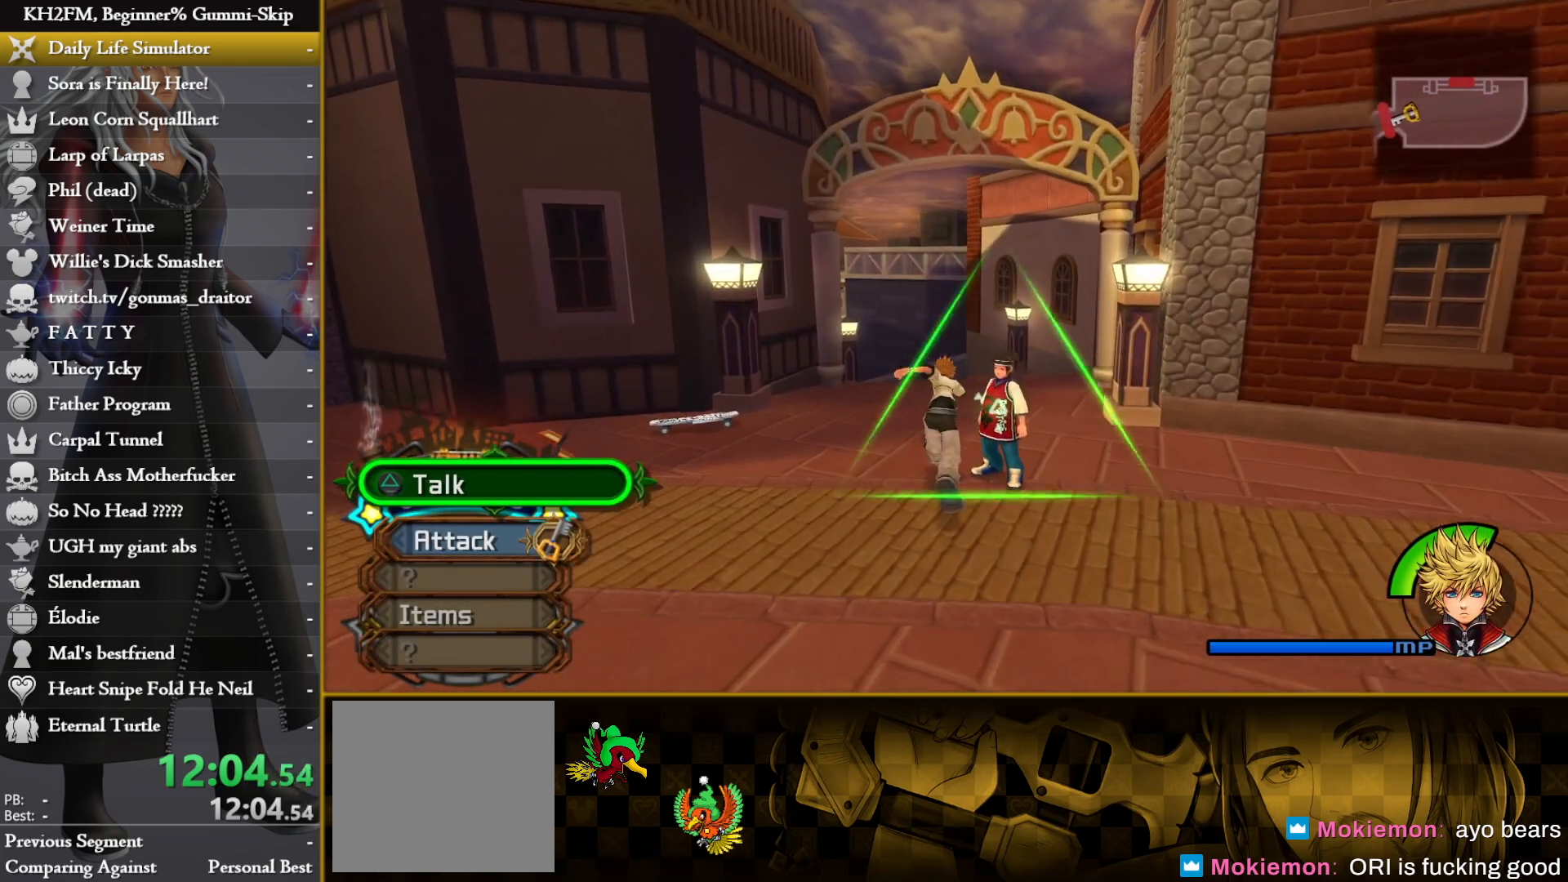
{"buttons": [], "left_stick": "up", "right_stick": "center", "events": []}
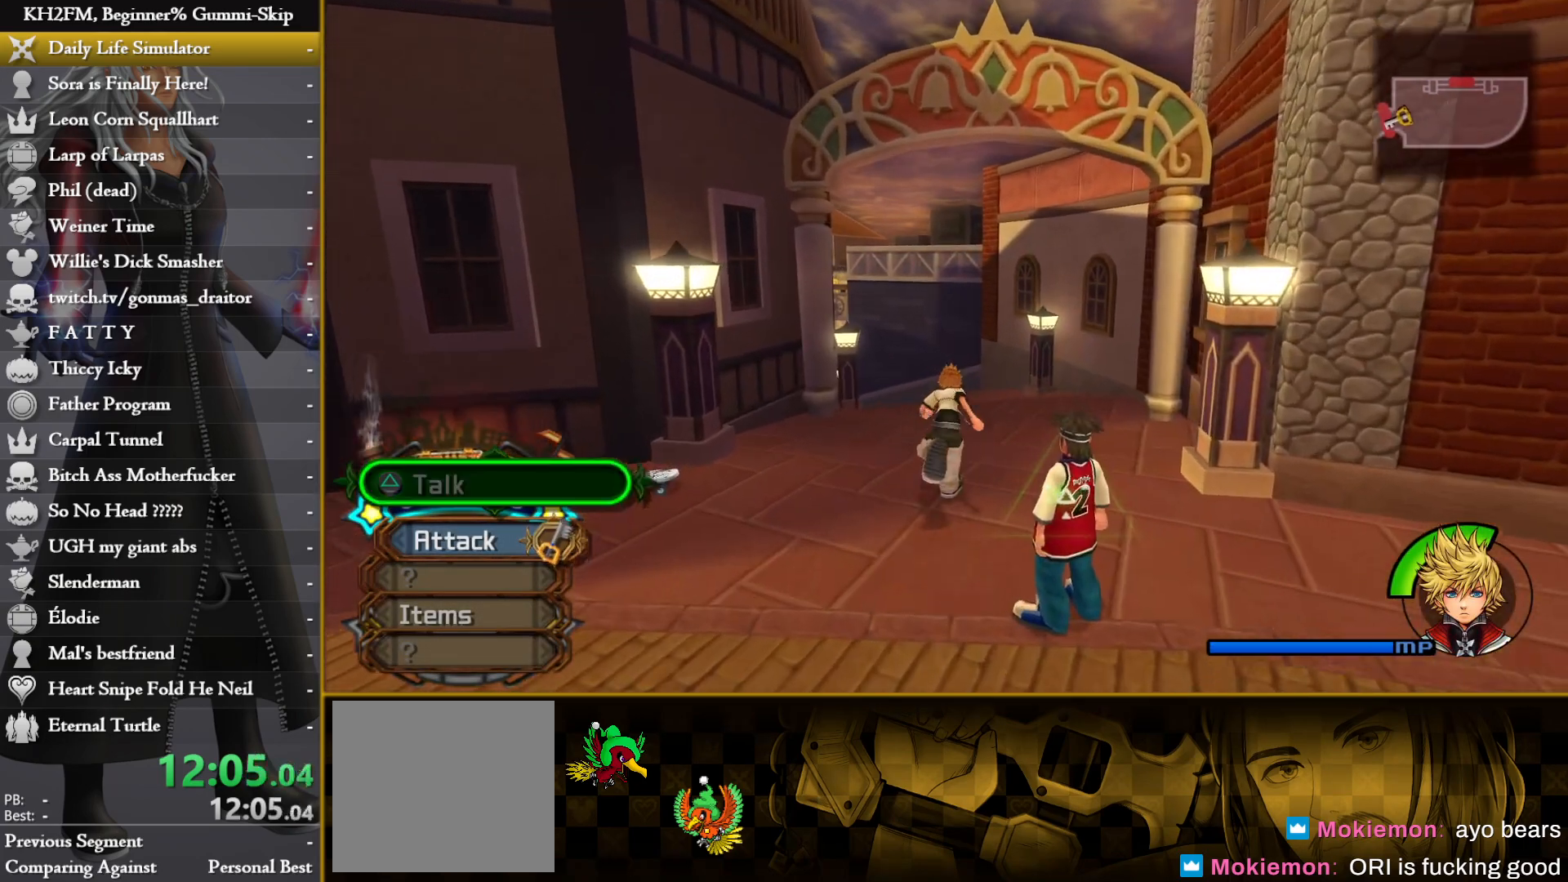
{"buttons": [], "left_stick": "up", "right_stick": "center", "events": []}
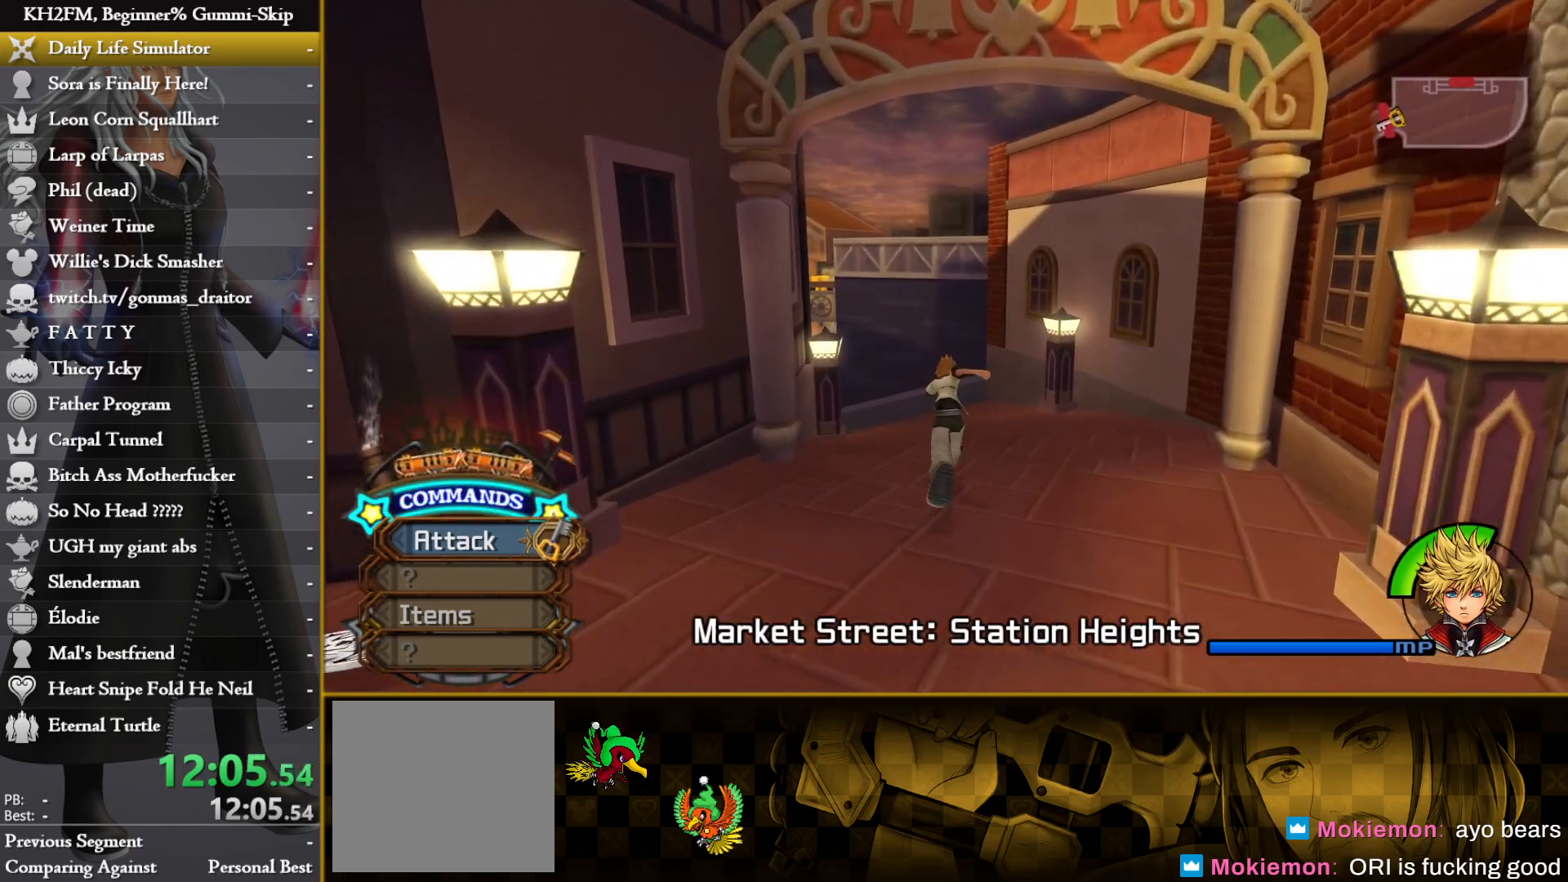
{"buttons": [], "left_stick": "up", "right_stick": "center", "events": []}
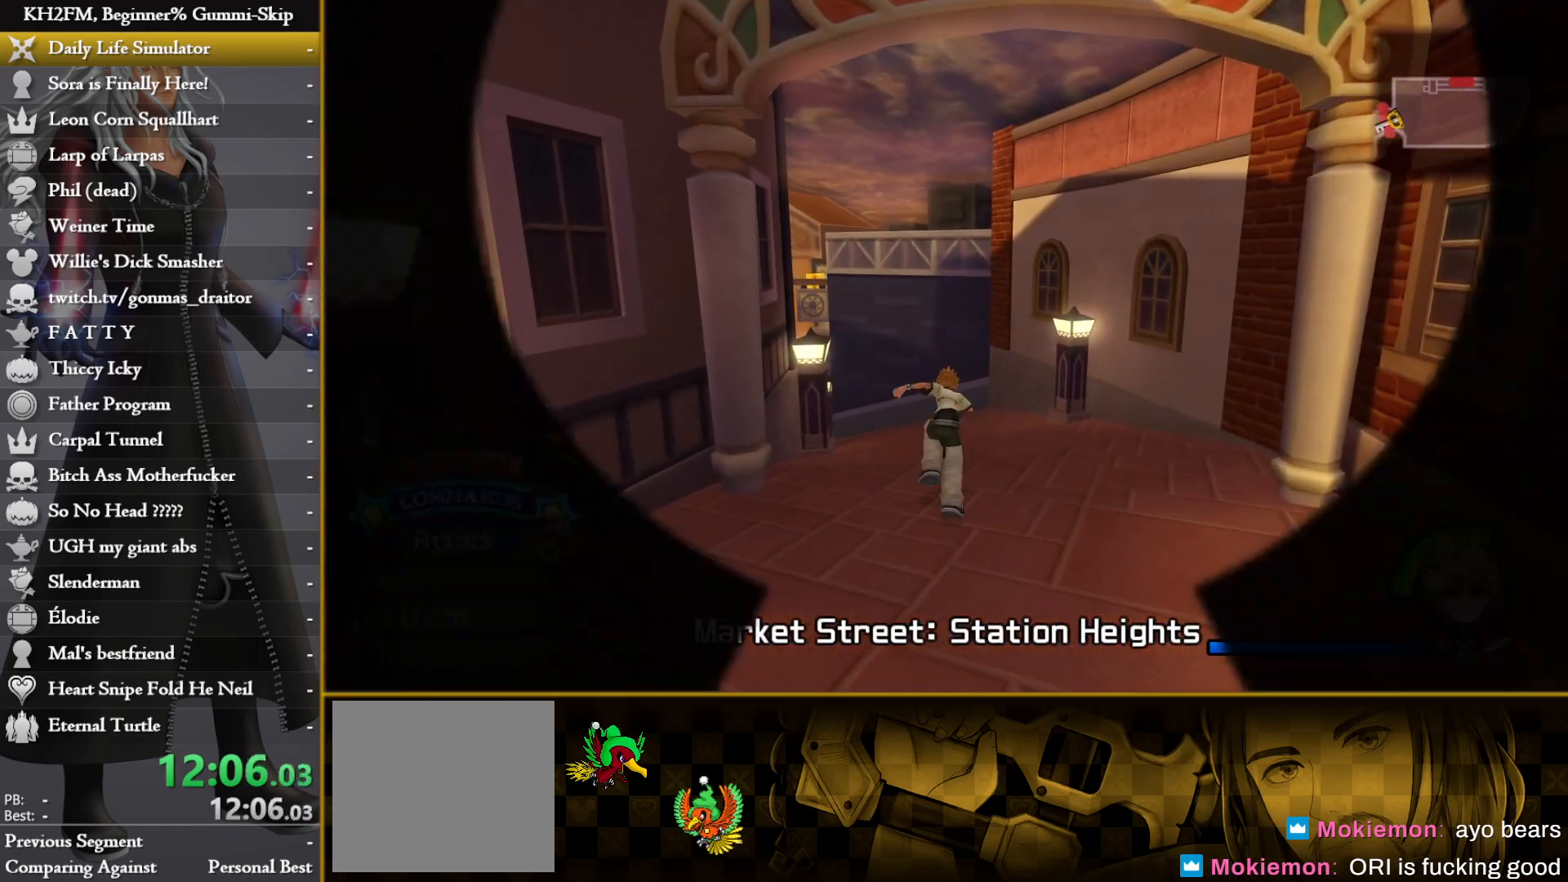
{"buttons": [], "left_stick": "up", "right_stick": "center", "events": []}
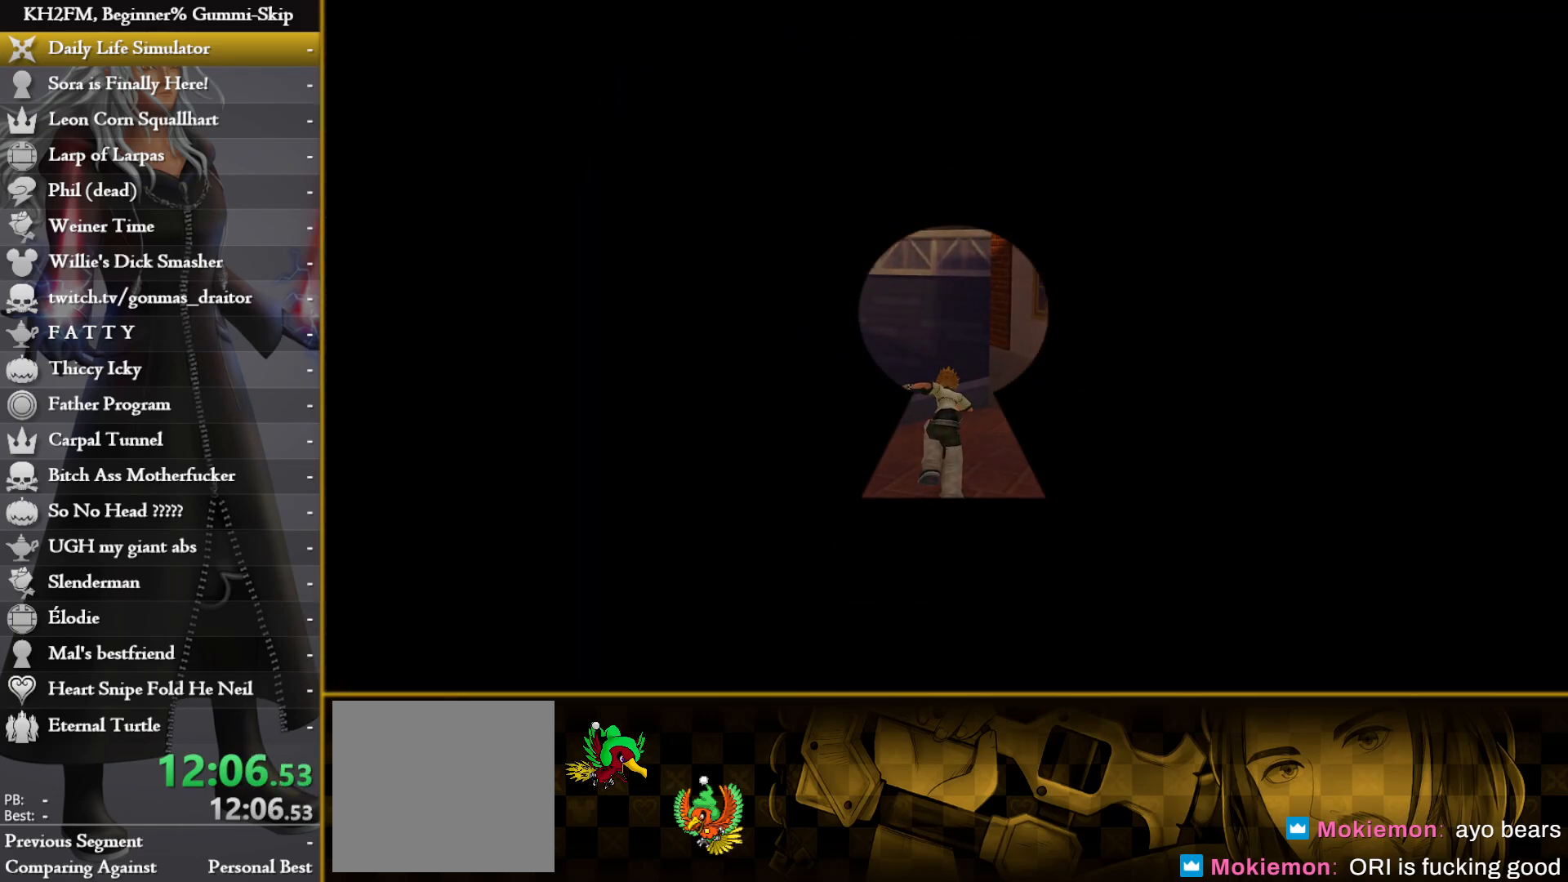
{"buttons": [], "left_stick": "up", "right_stick": "center", "events": []}
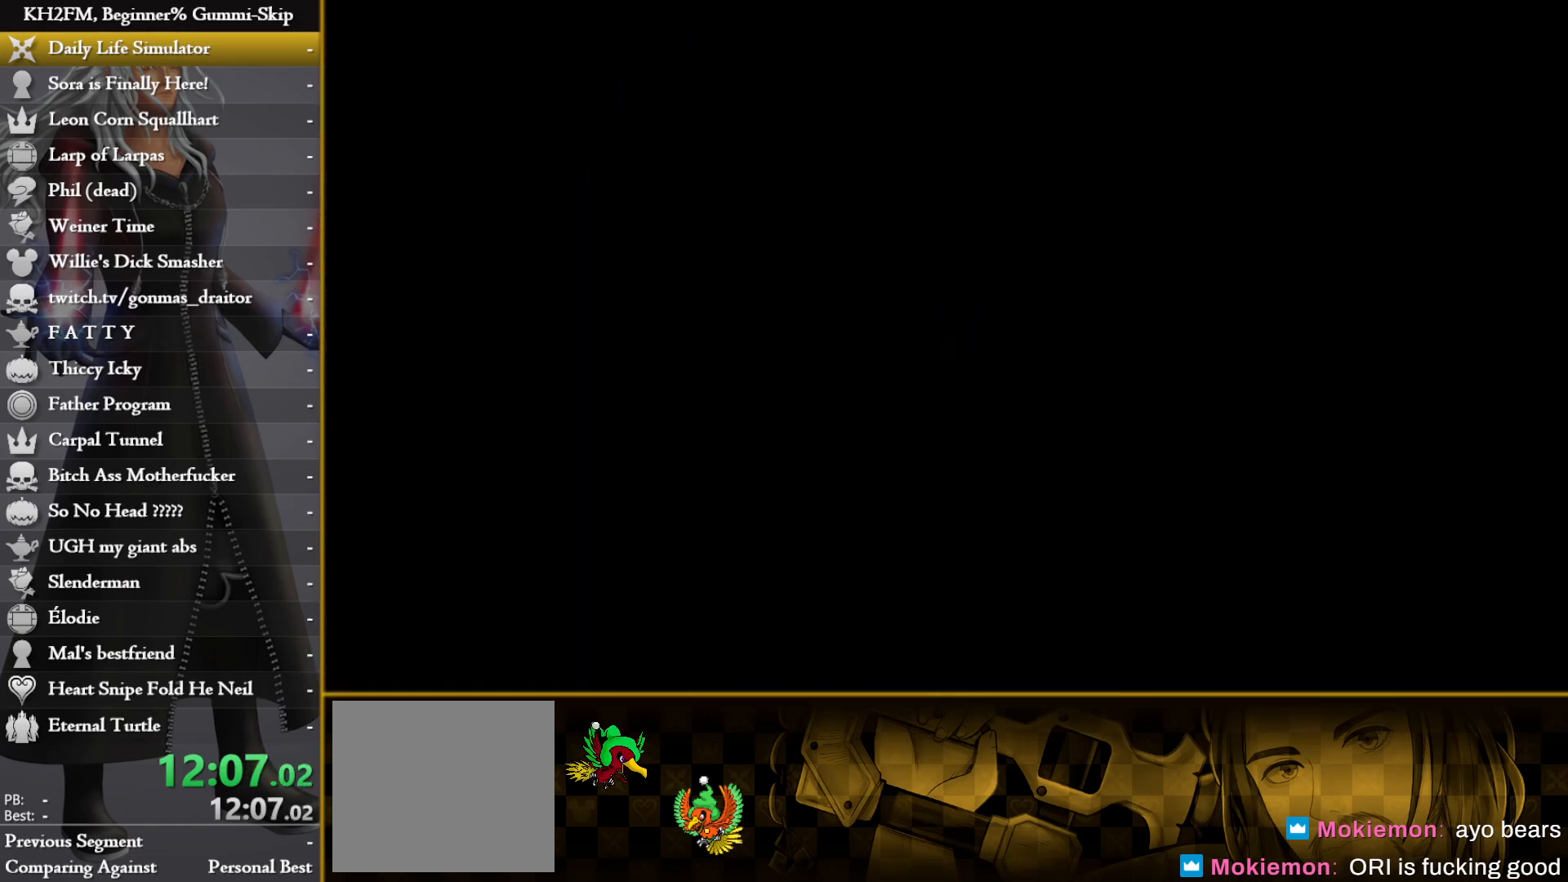
{"buttons": [], "left_stick": "up", "right_stick": "center", "events": []}
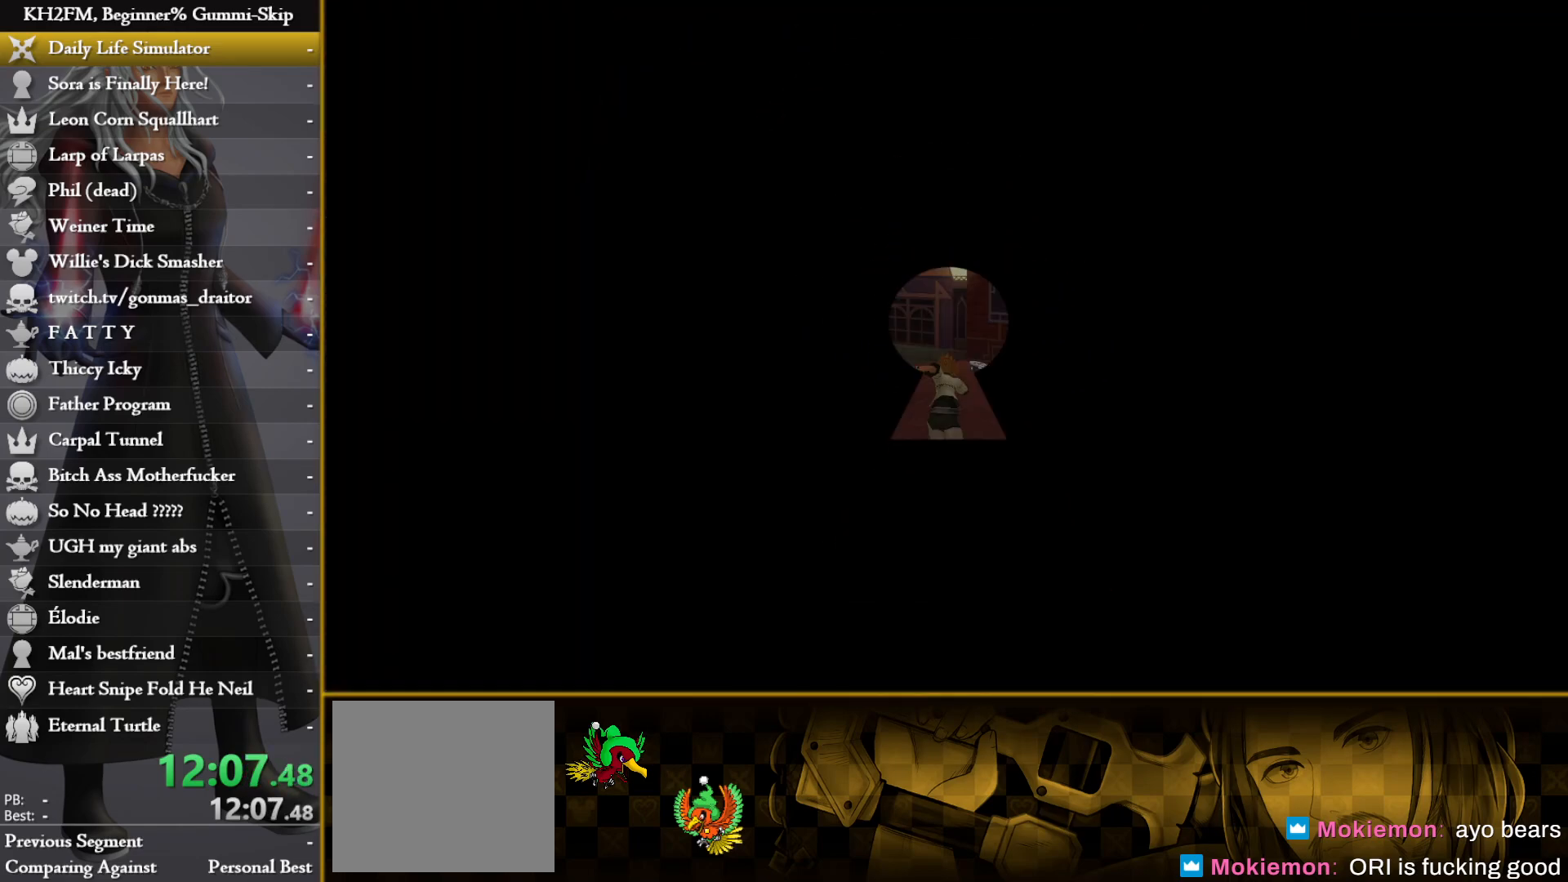
{"buttons": [], "left_stick": "up", "right_stick": "center", "events": []}
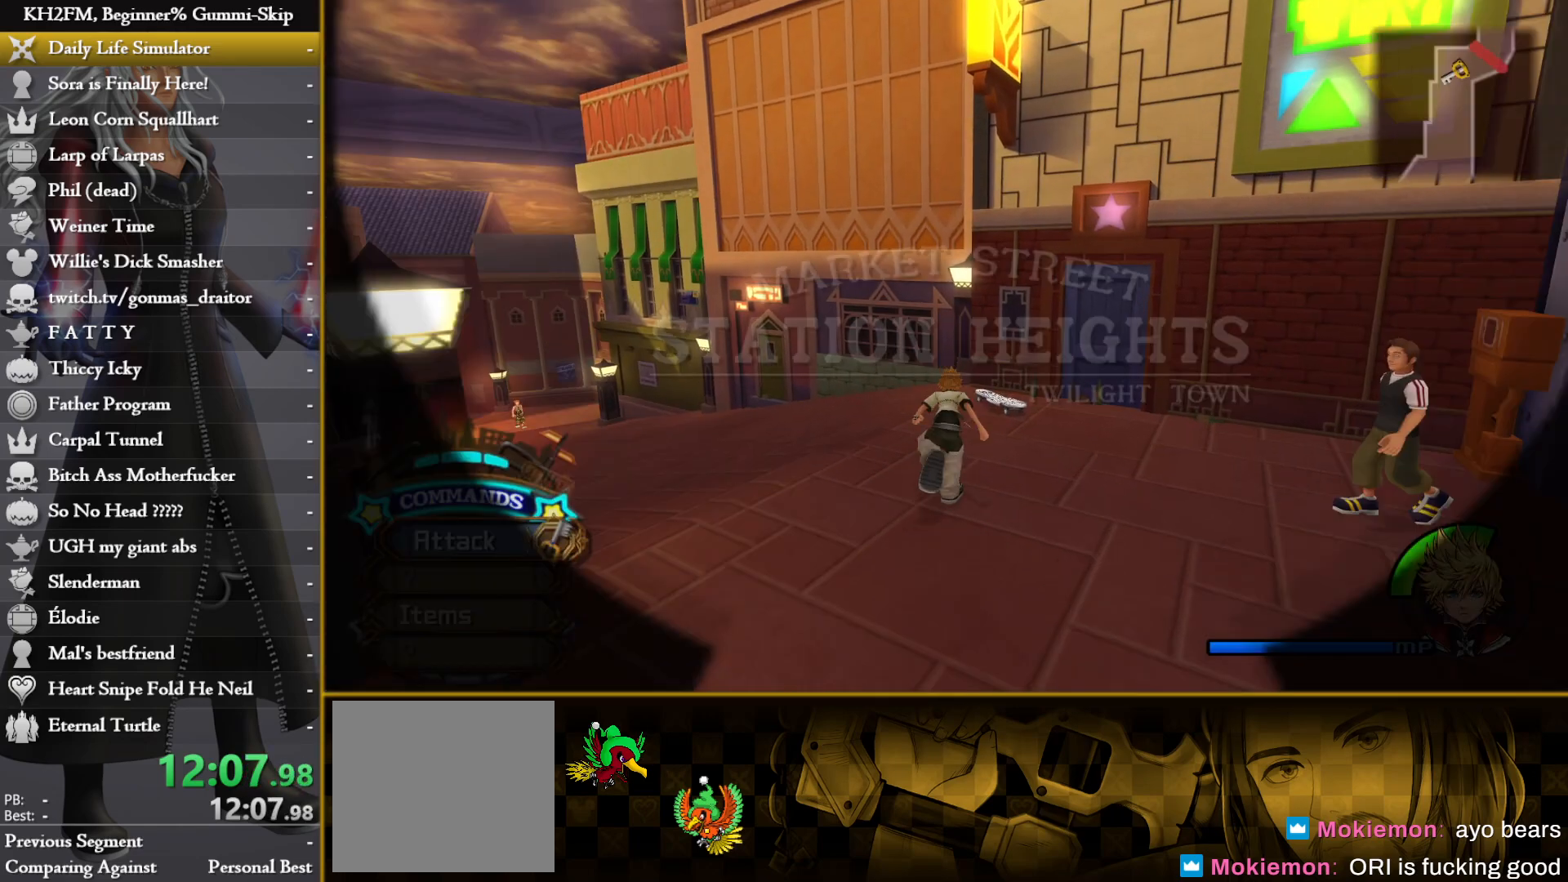
{"buttons": [], "left_stick": "up-right", "right_stick": "center", "events": [[117, "right_stick", "down-left"], [300, "left_stick", "up-right"], [300, "right_stick", "center"]]}
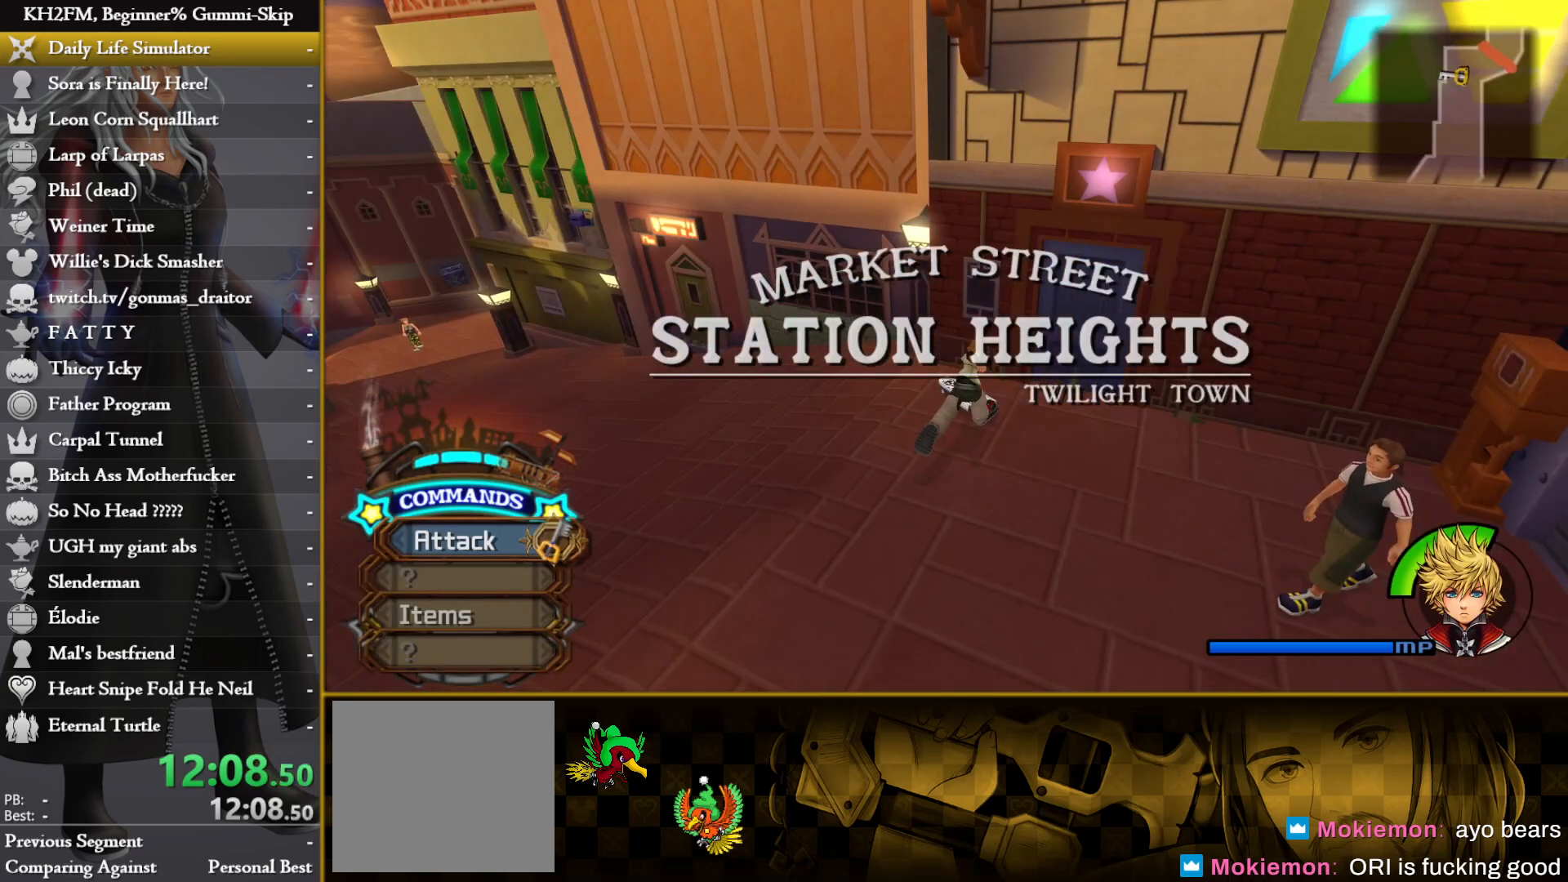
{"buttons": [], "left_stick": "up-left", "right_stick": "center", "events": [[17, "left_stick", "up"], [167, "left_stick", "up-left"]]}
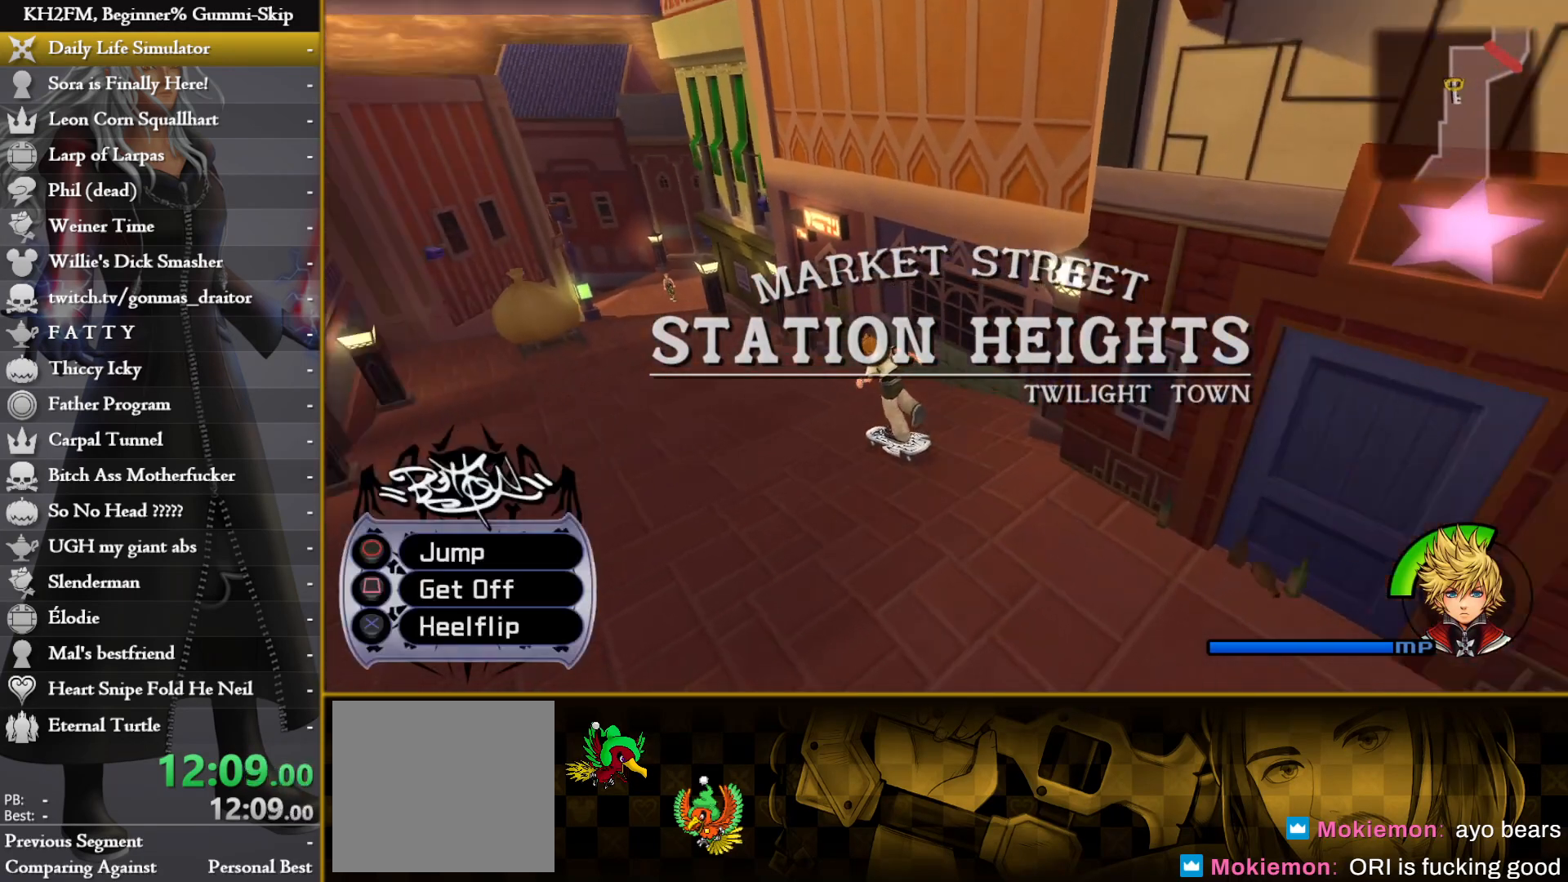
{"buttons": [], "left_stick": "up", "right_stick": "center", "events": [[333, "left_stick", "up"]]}
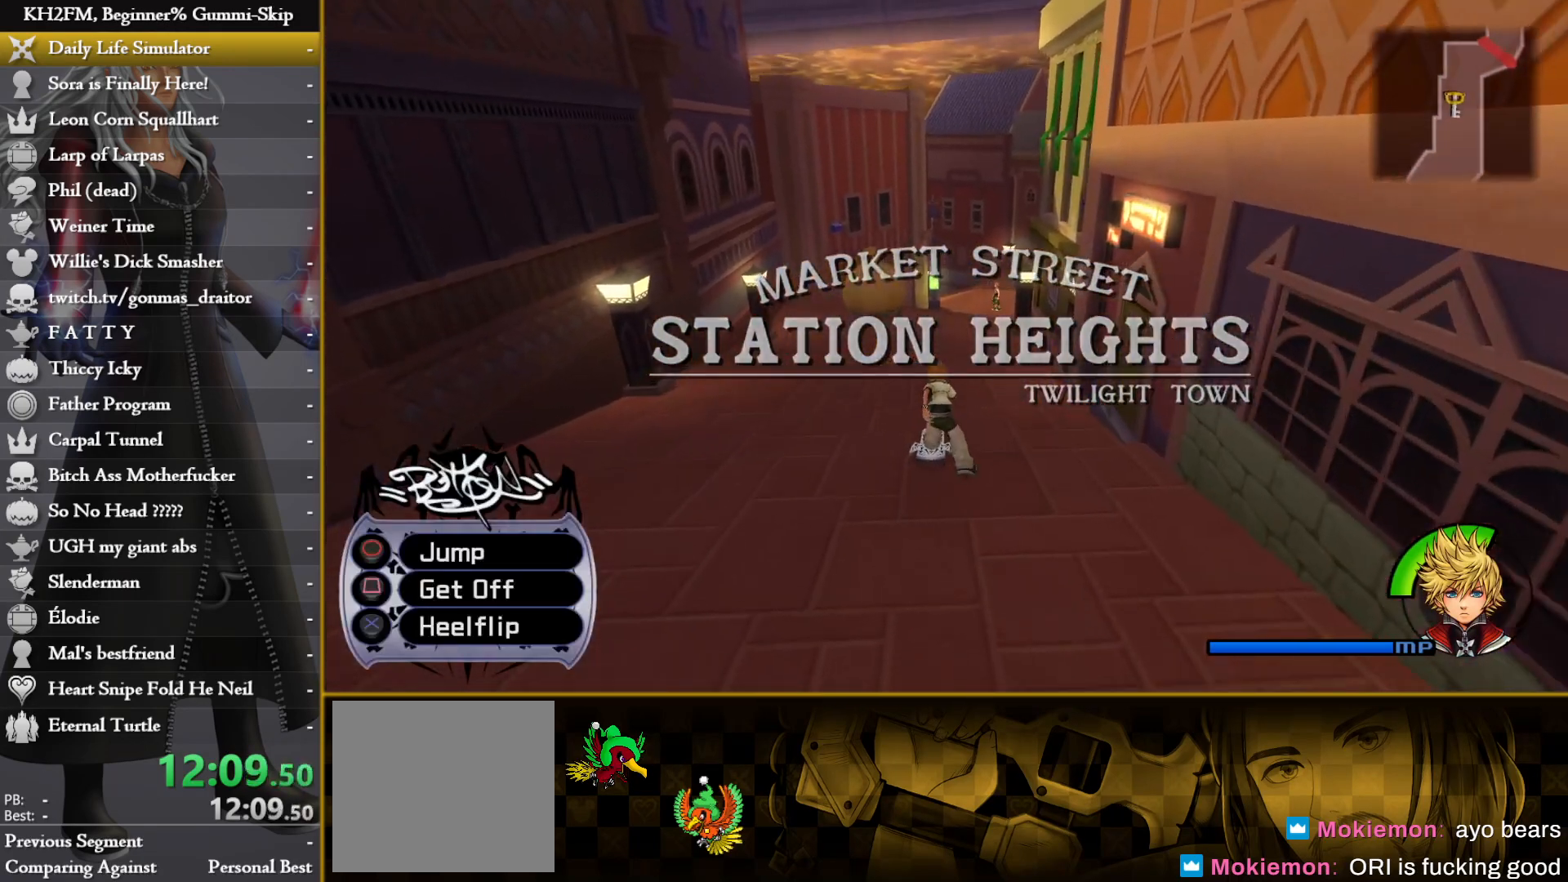
{"buttons": [], "left_stick": "up", "right_stick": "center", "events": []}
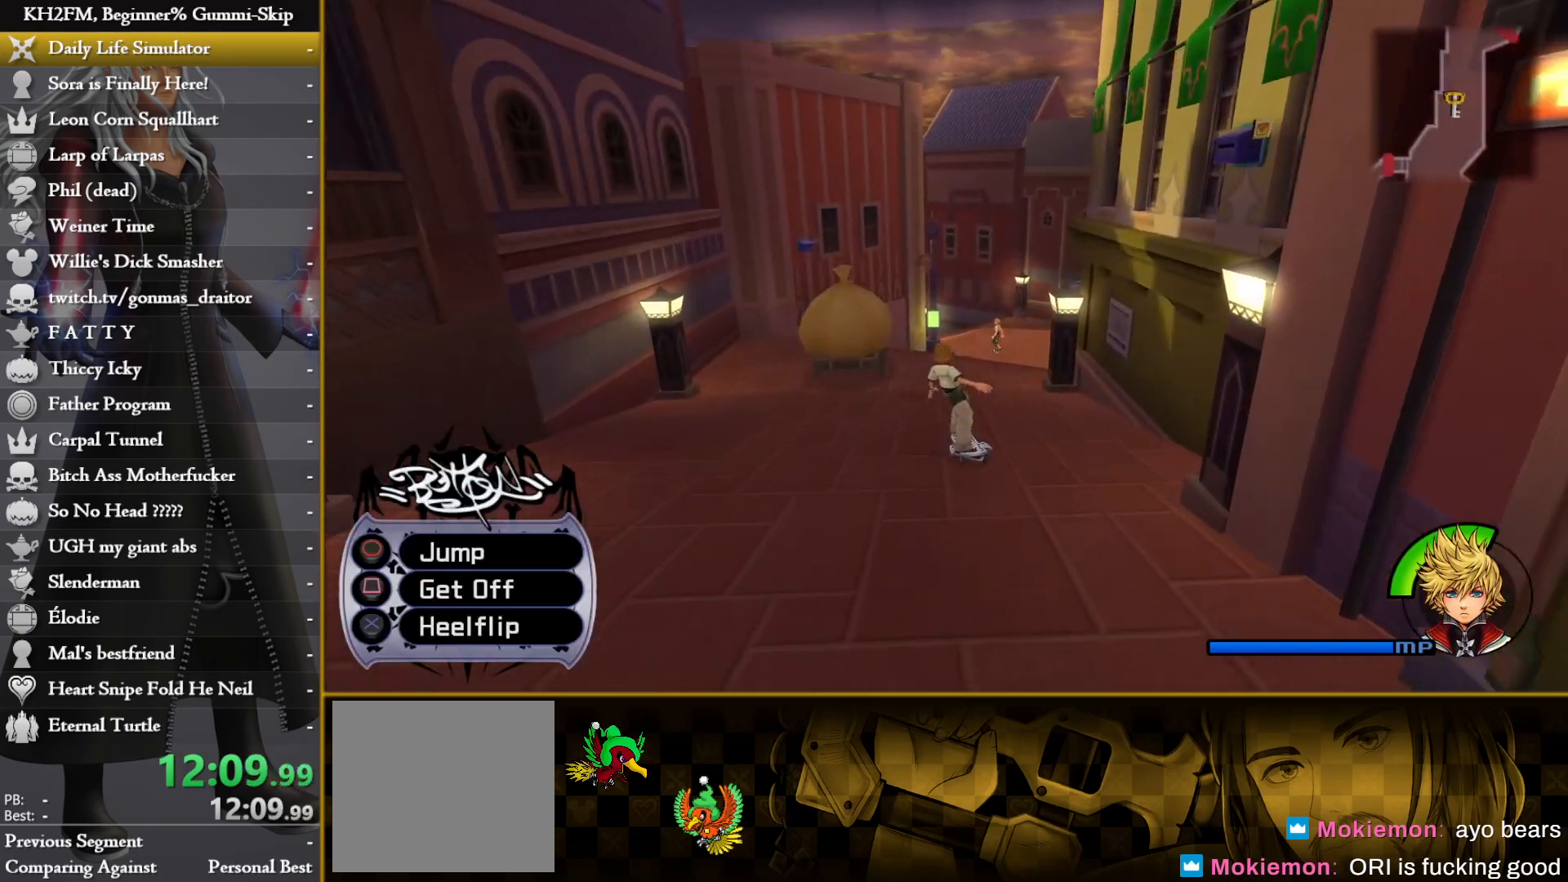
{"buttons": [], "left_stick": "up", "right_stick": "center", "events": []}